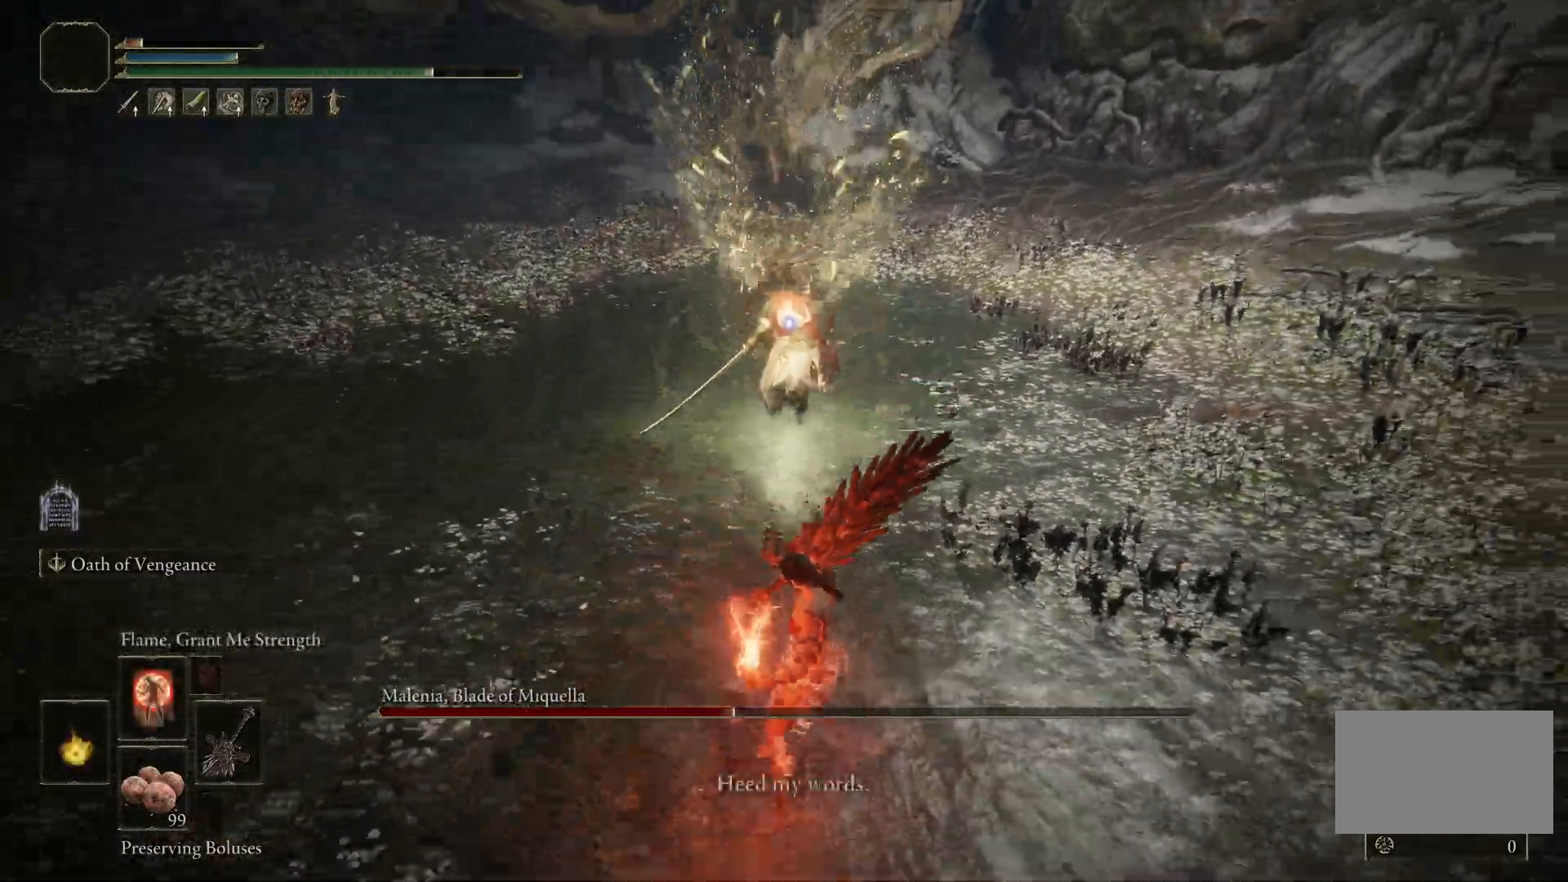
Gameplay with keyboard and mouse; each line is a JSON object with the keys and mouse buttons held at the frame after it. "events" lists presses ("down") and releases ("up") of "1", "2", "3", "4", "5", "a", "alt", "b", "c", "ctrl", "d", "e", "f", "g", "q", "r", "s", "shift", "space", "t", "tab", "tilde", "v", "w", "x", "z", "mouse_left", "mouse_wheel", "mouse_right", "mouse_mb4" and "mouse_mb5" between this image and that frame as [ms after this image, input, new state], when the widget could be followed in between. "mouse_left", "mouse_wheel", "mouse_right", "mouse_mb4", "mouse_mb5" = the "left", "wheel", "right", "mb4", "mb5" buttons of the "mouse" list. No other keys are recorded. "wheel" means that the mouse wheel is clicked or scrolled. Mouse movement is not recorded.
{"keys": ["s"], "mouse": [], "events": []}
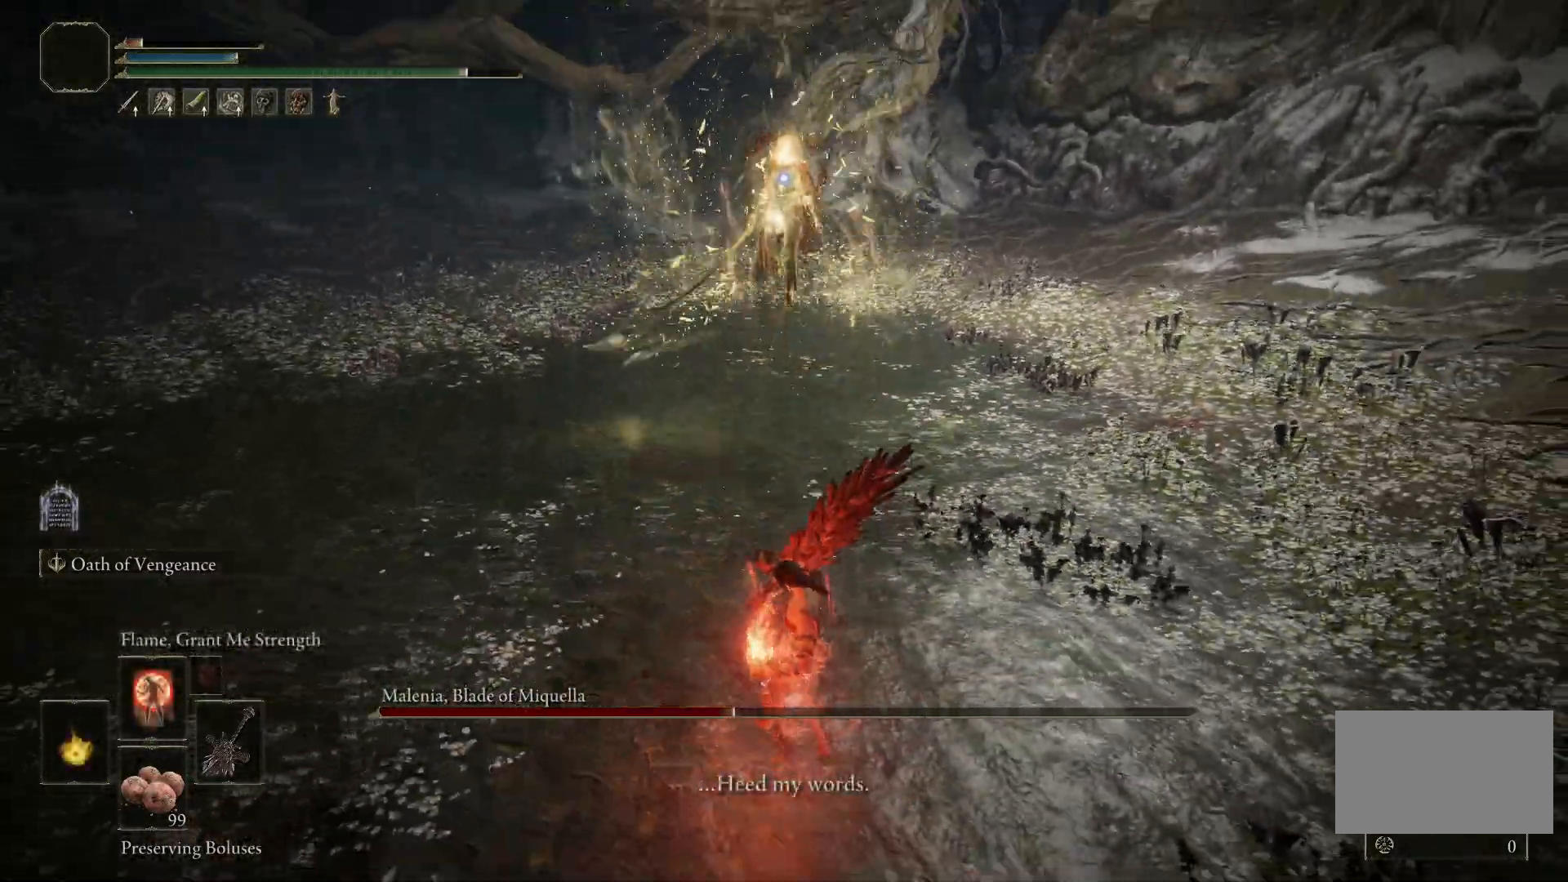
{"keys": ["s"], "mouse": [], "events": []}
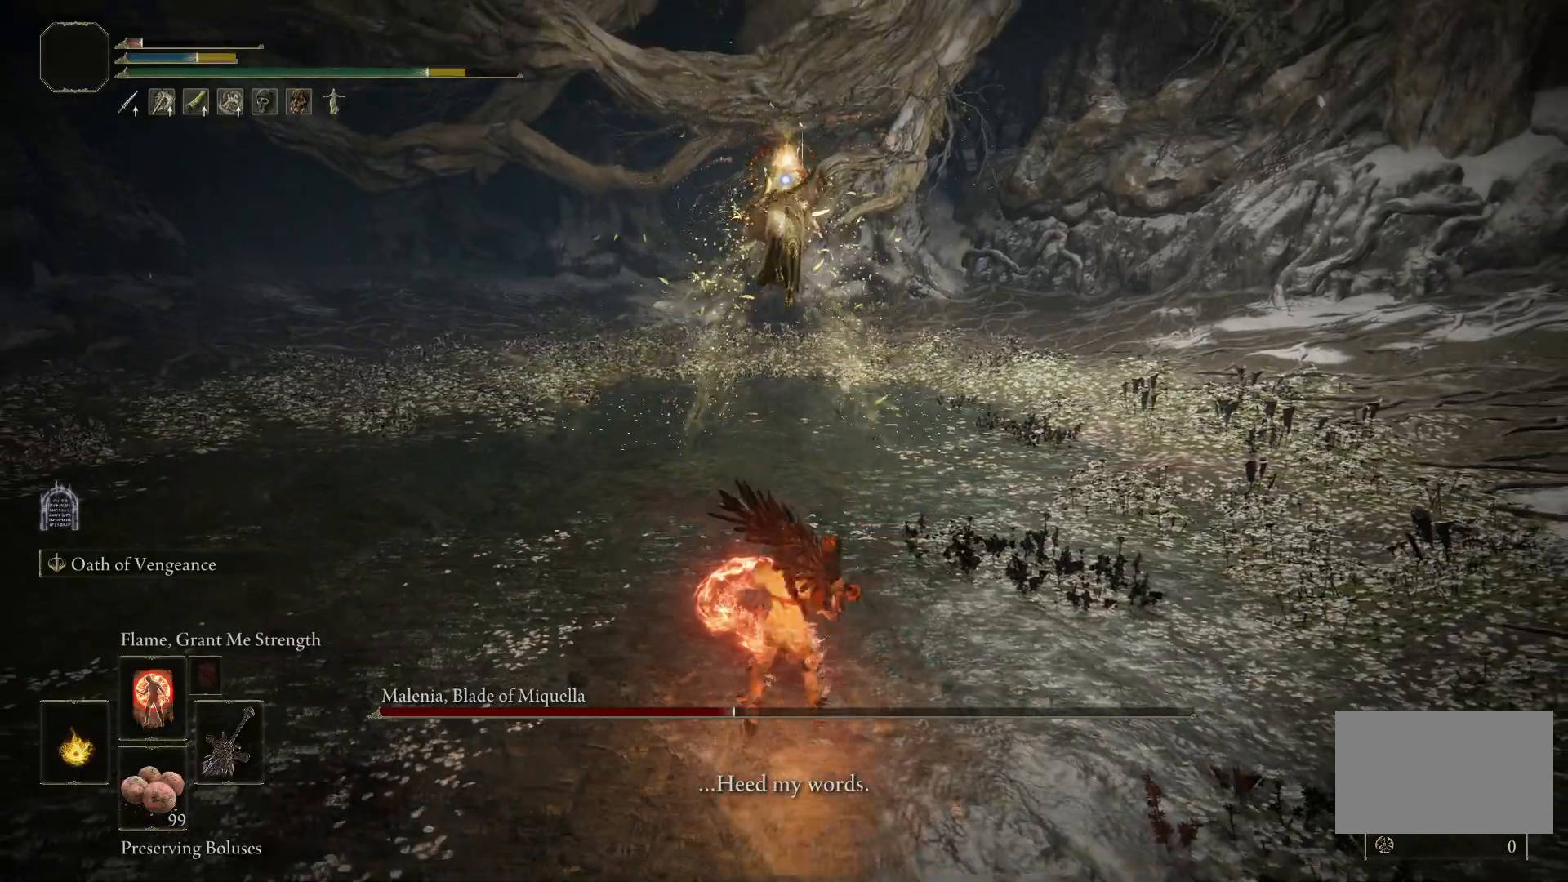
{"keys": ["e", "s"], "mouse": [], "events": [[317, "e", "down"], [417, "mouse_left", "down"], [500, "mouse_left", "up"]]}
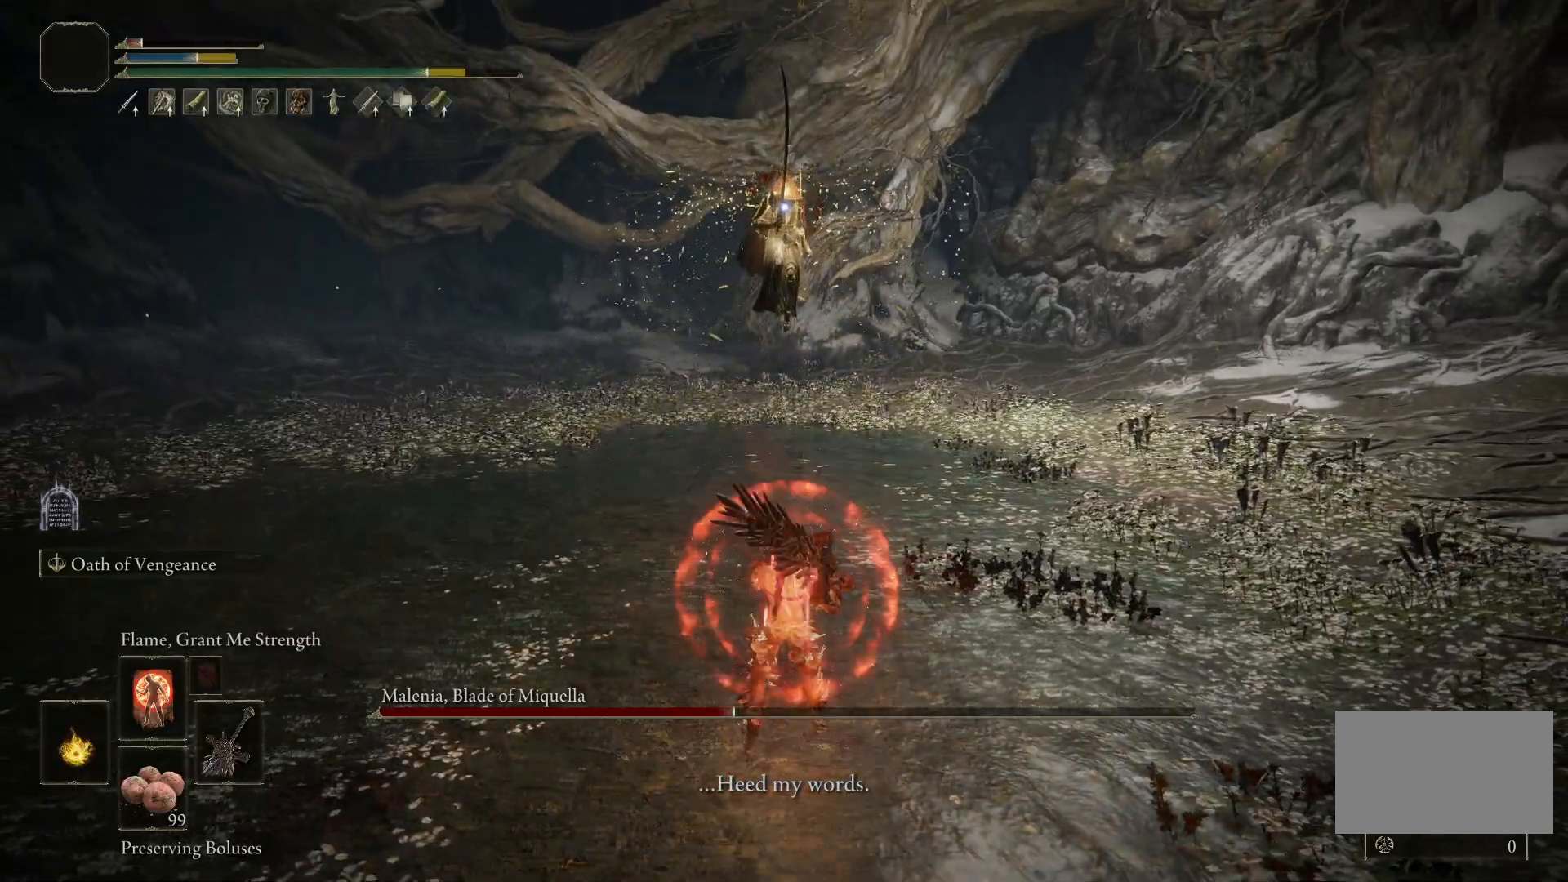
{"keys": ["e", "s"], "mouse": [], "events": []}
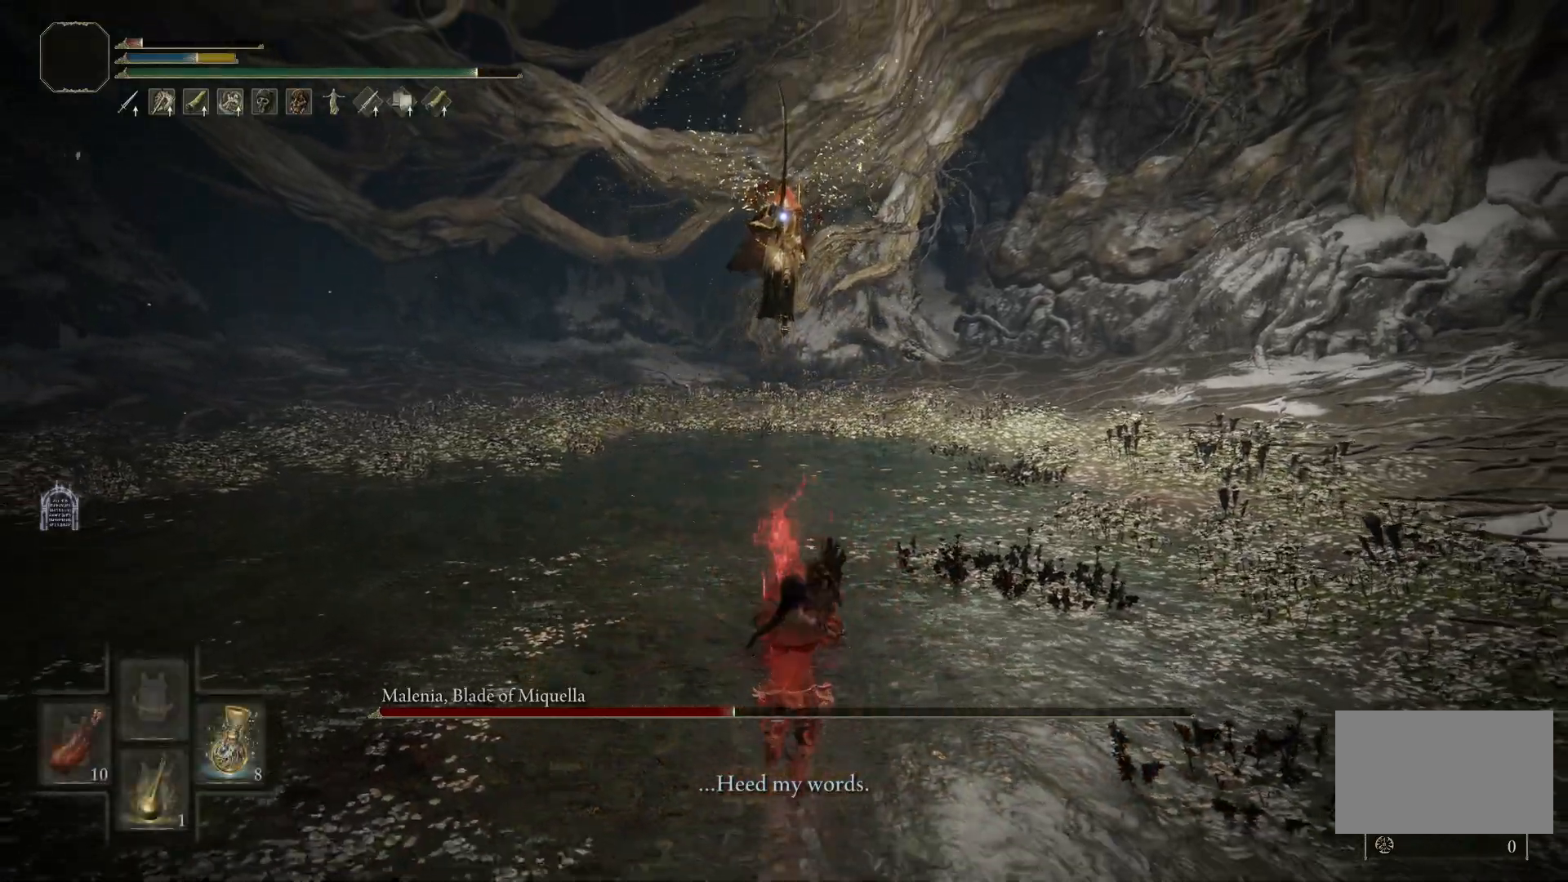
{"keys": [], "mouse": [], "events": [[67, "e", "up"], [317, "s", "up"]]}
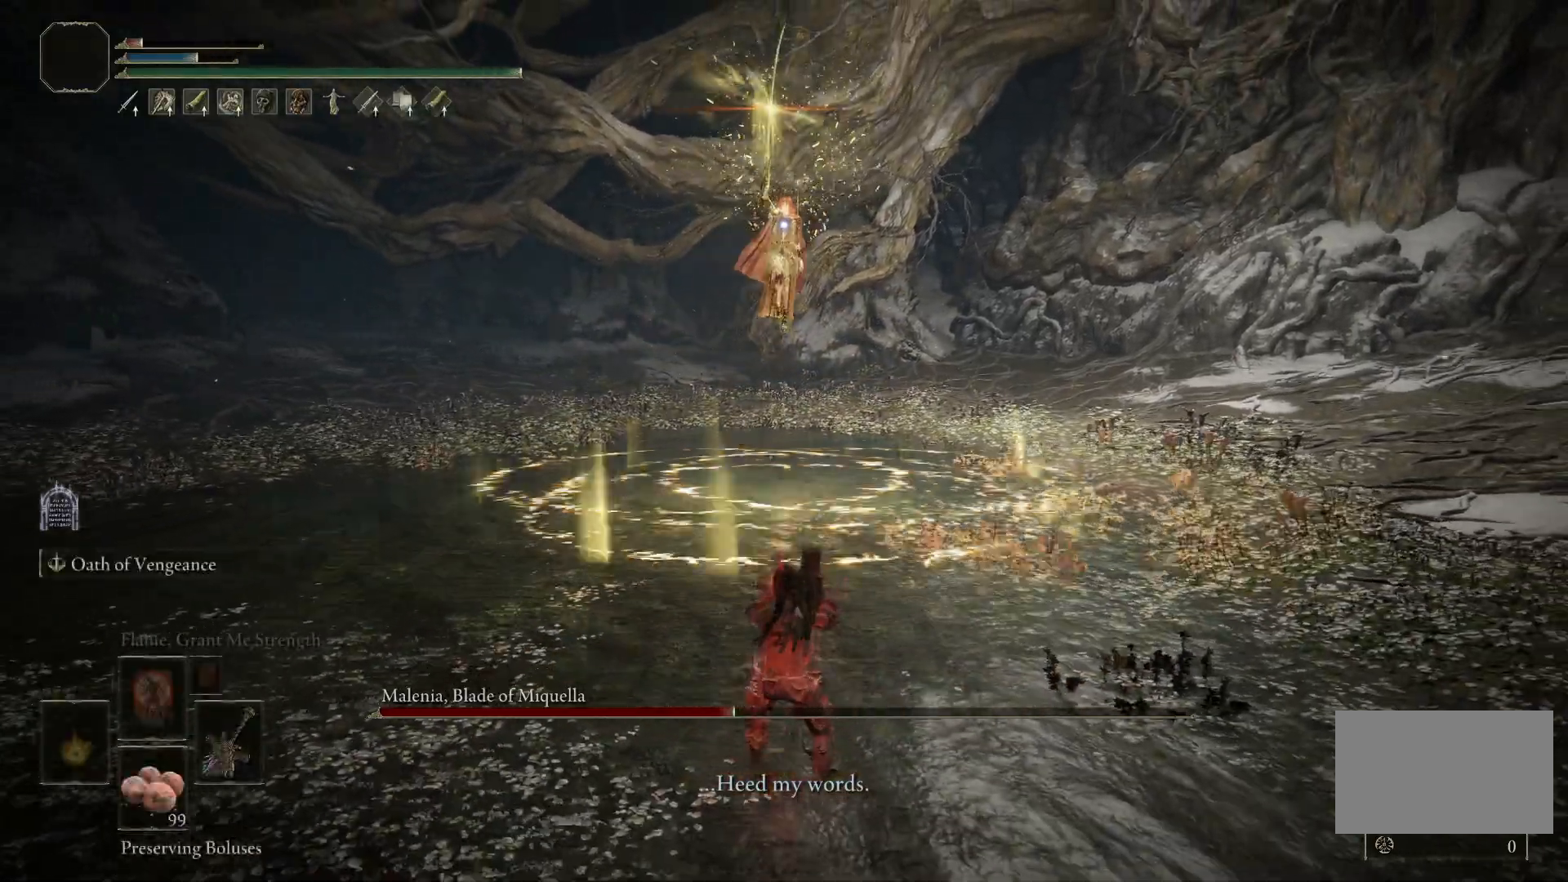
{"keys": [], "mouse": [], "events": []}
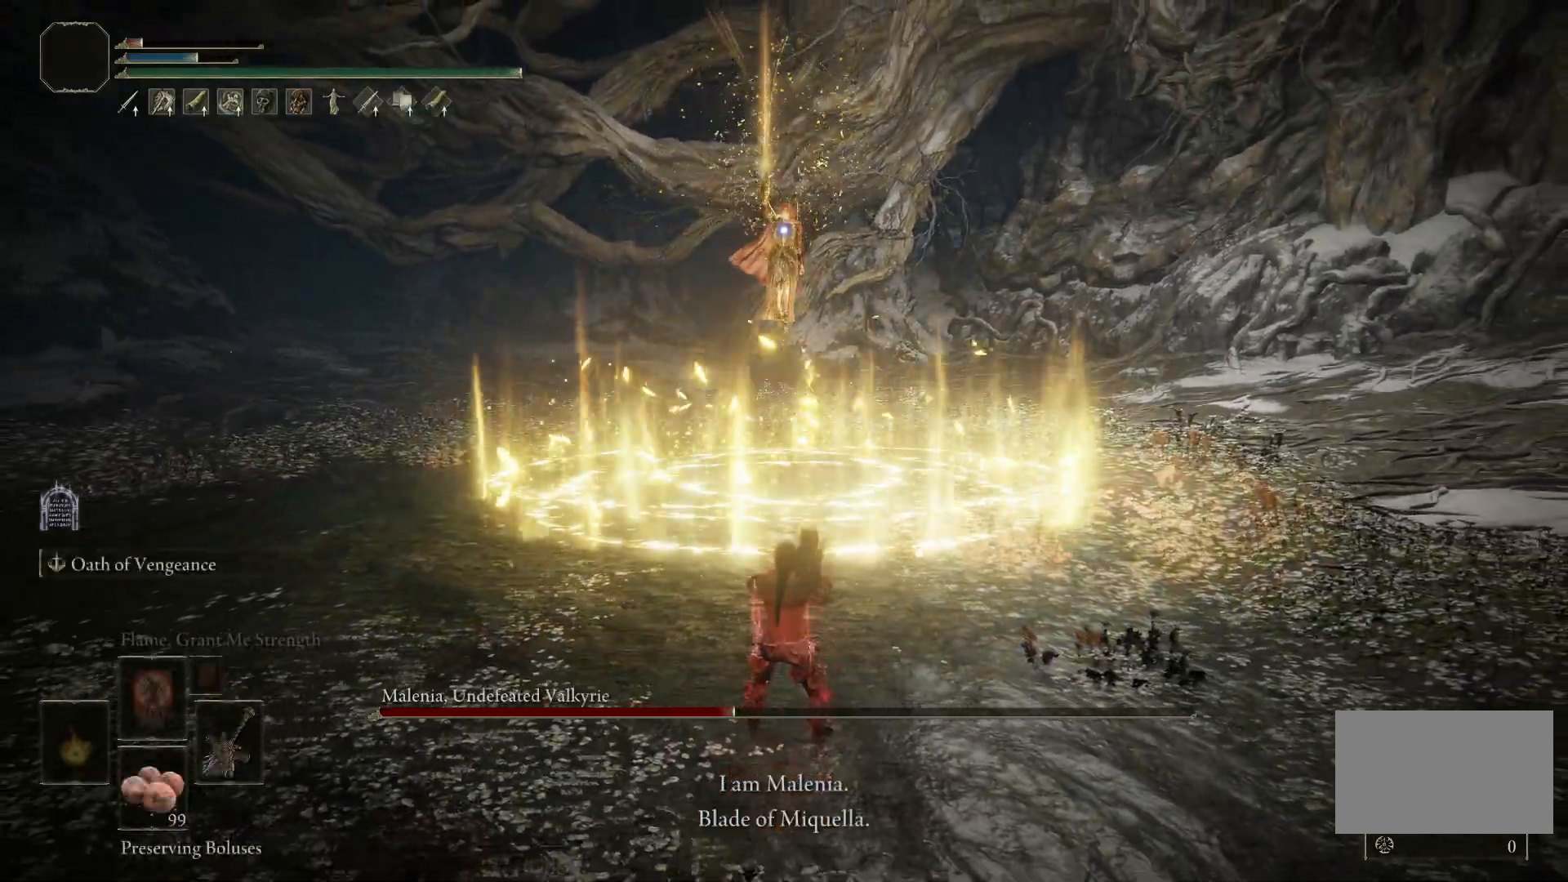
{"keys": [], "mouse": [], "events": []}
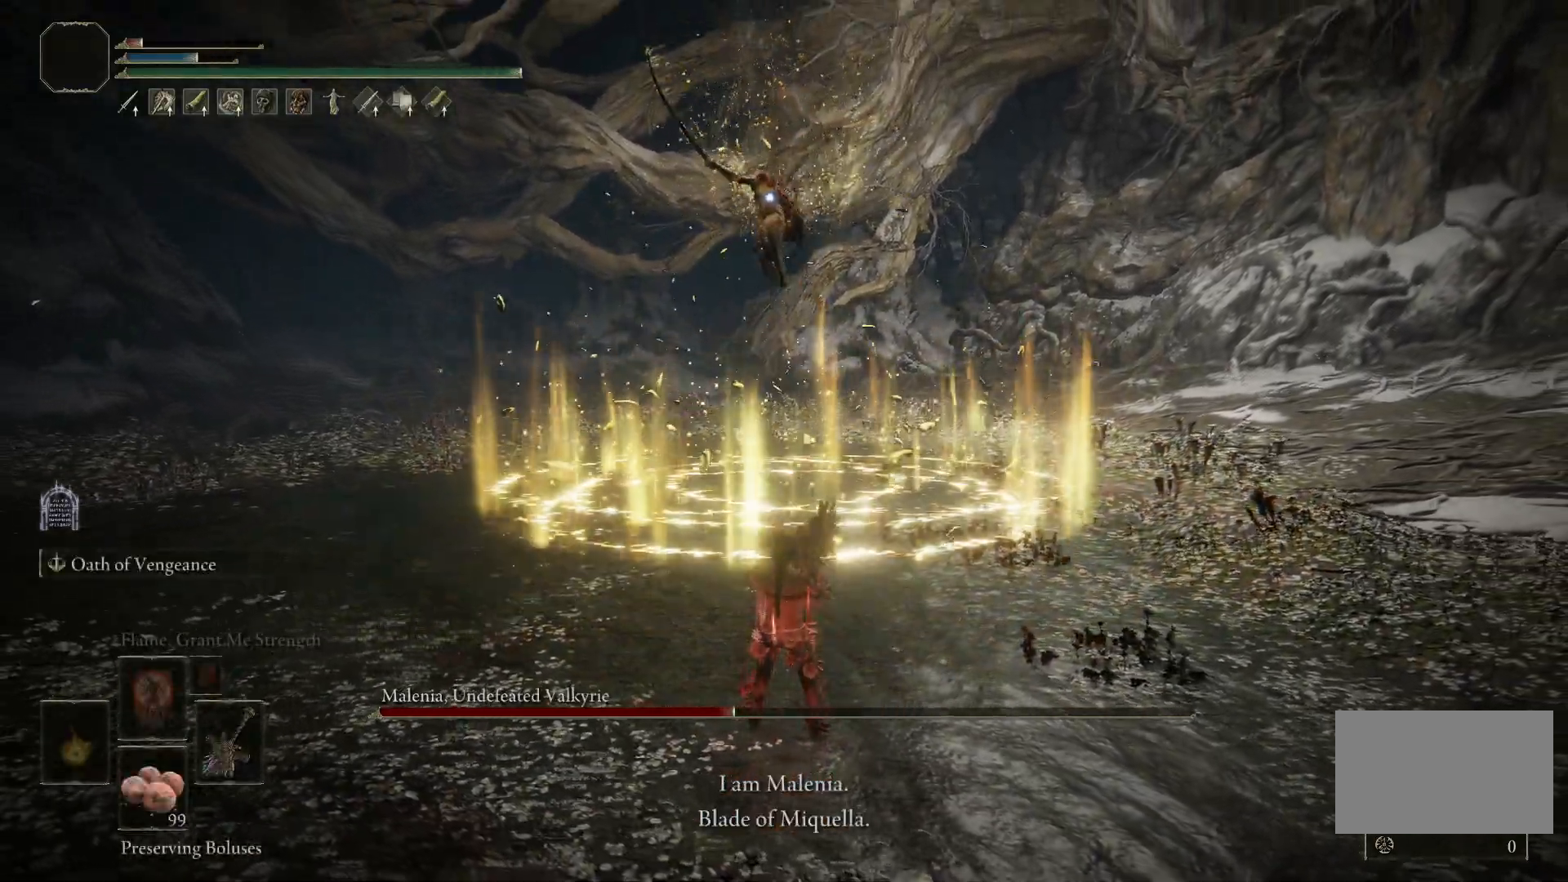
{"keys": ["w"], "mouse": [], "events": [[250, "space", "down"], [250, "w", "down"], [400, "space", "up"]]}
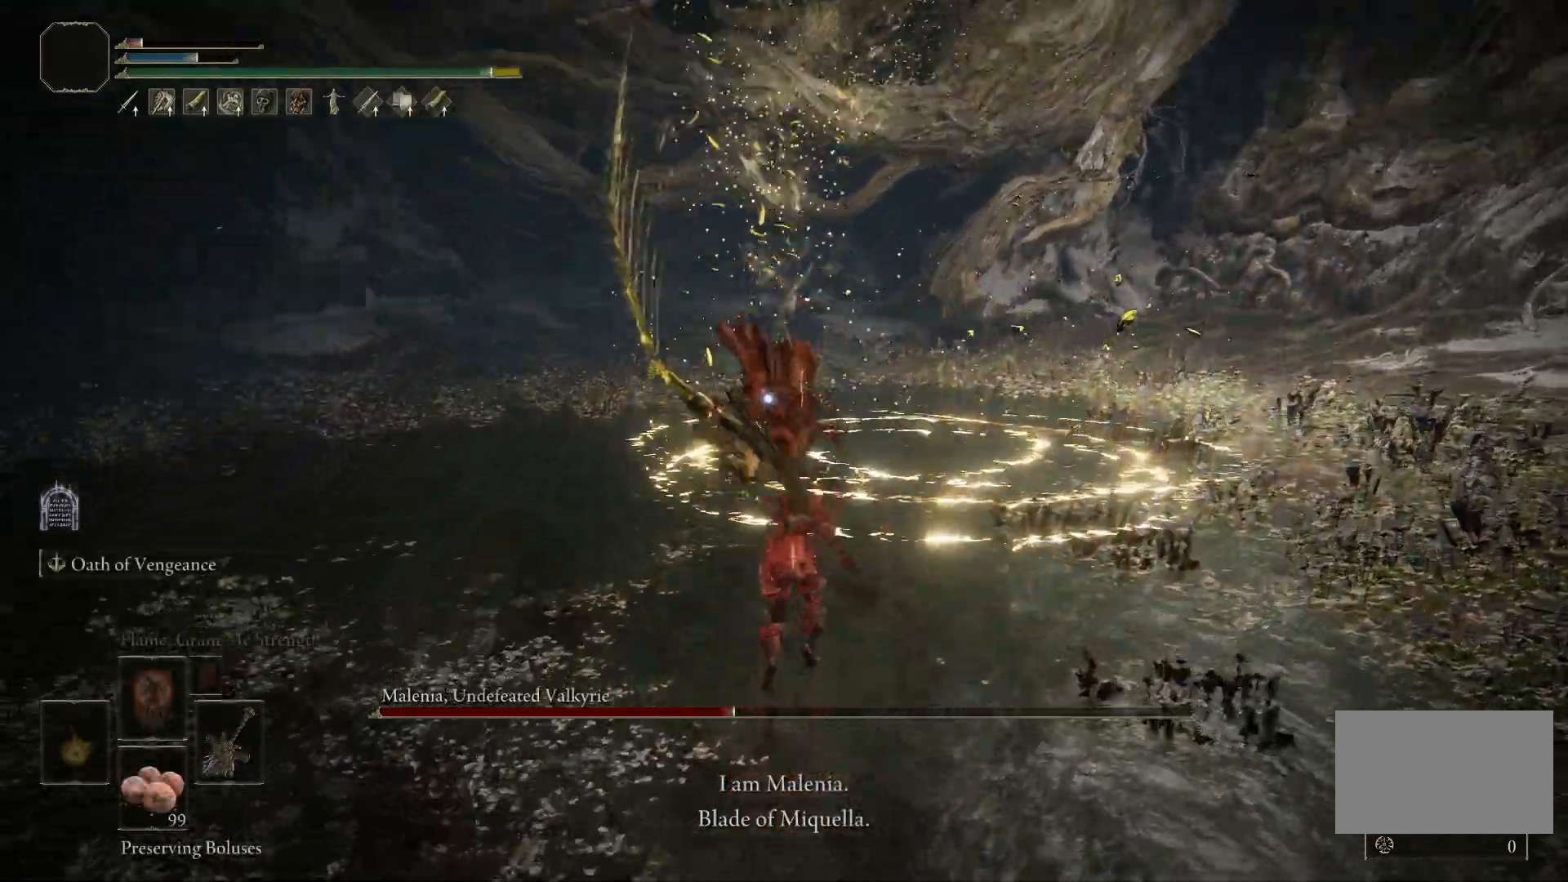
{"keys": [], "mouse": [], "events": [[83, "w", "up"], [267, "mouse_left", "down"], [367, "mouse_left", "up"]]}
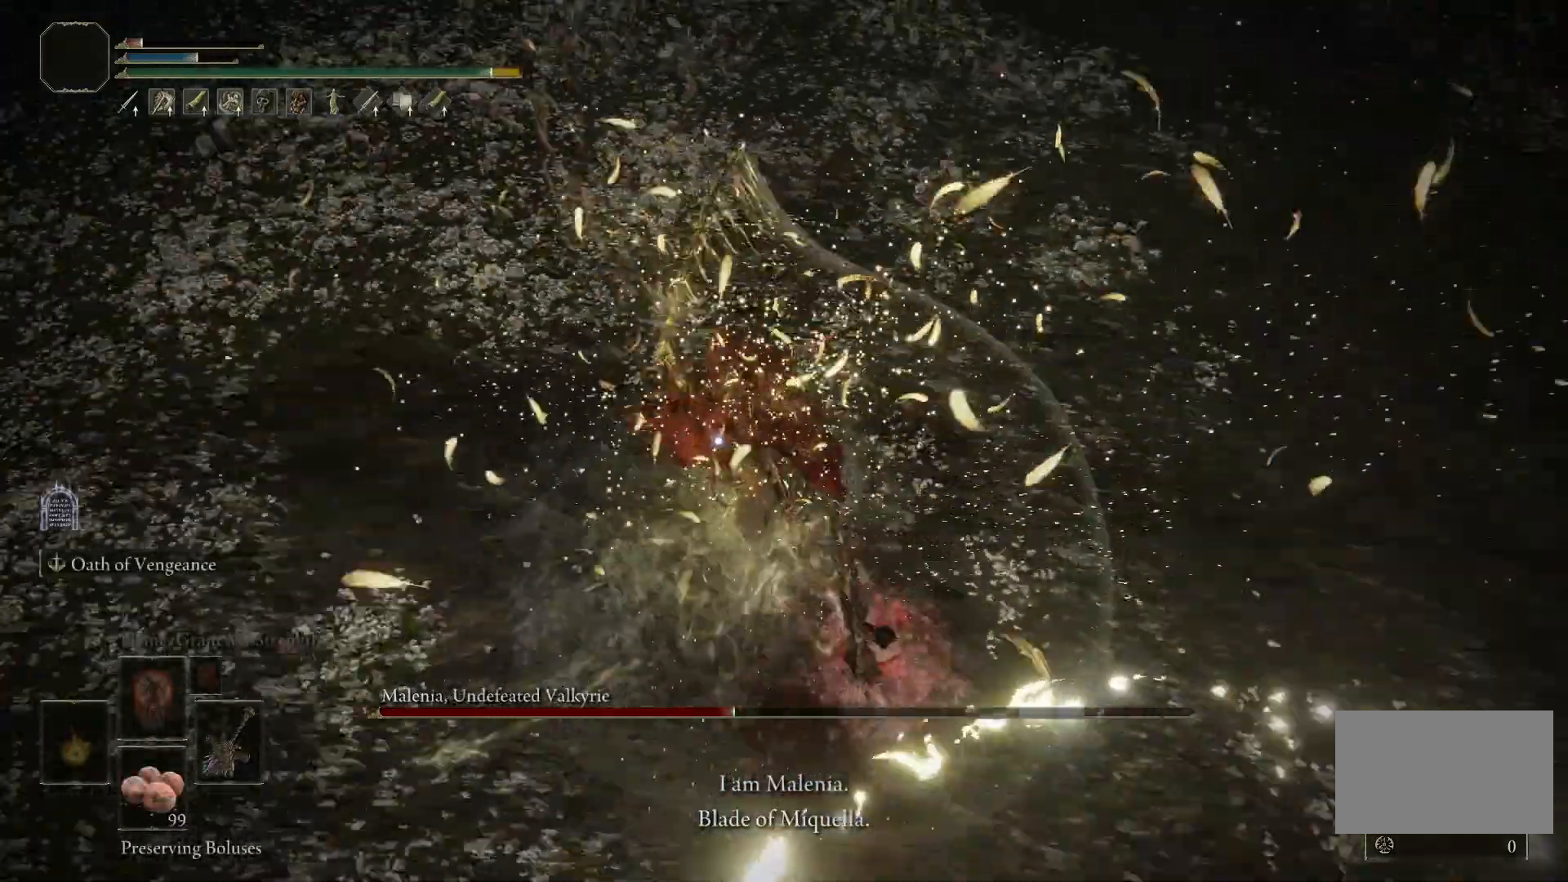
{"keys": [], "mouse": [], "events": []}
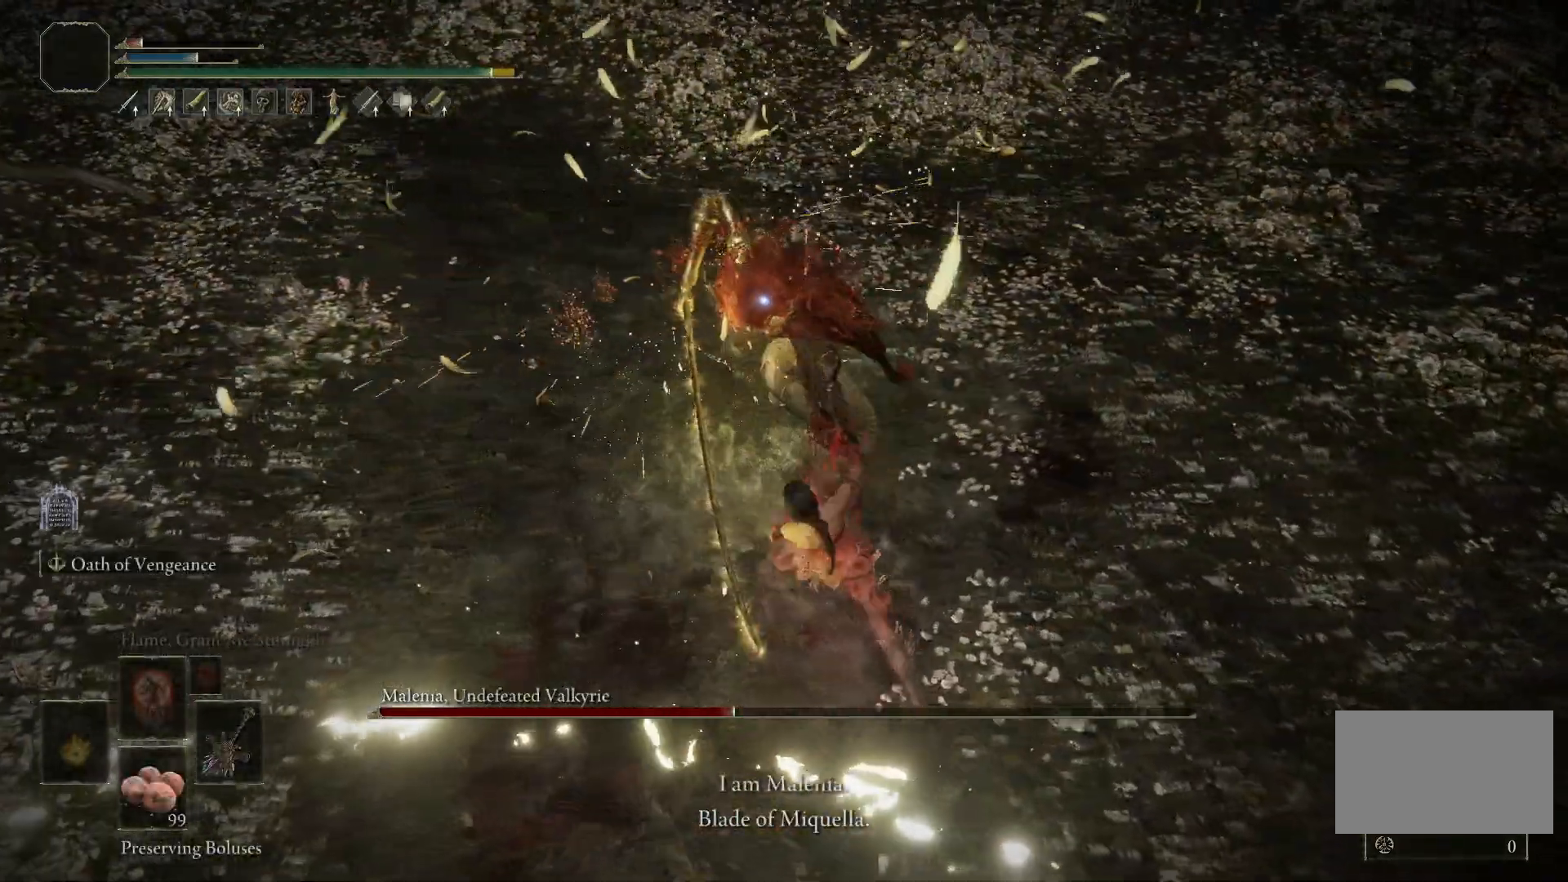
{"keys": [], "mouse": [], "events": [[250, "w", "down"], [300, "space", "down"], [400, "space", "up"], [450, "w", "up"]]}
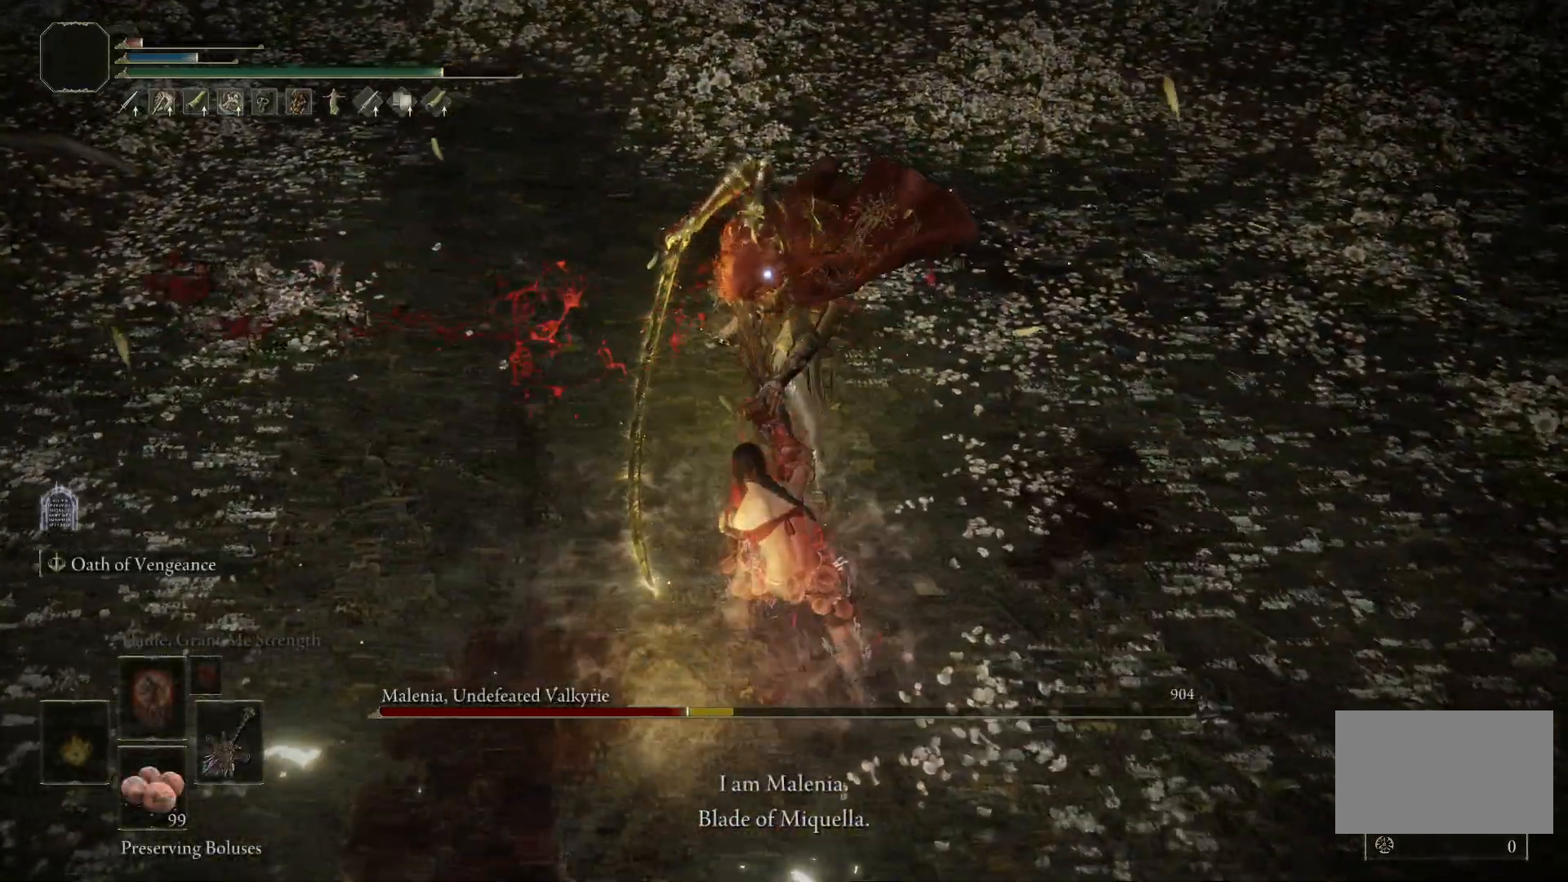
{"keys": ["space", "w"], "mouse": [], "events": [[500, "space", "down"], [500, "w", "down"]]}
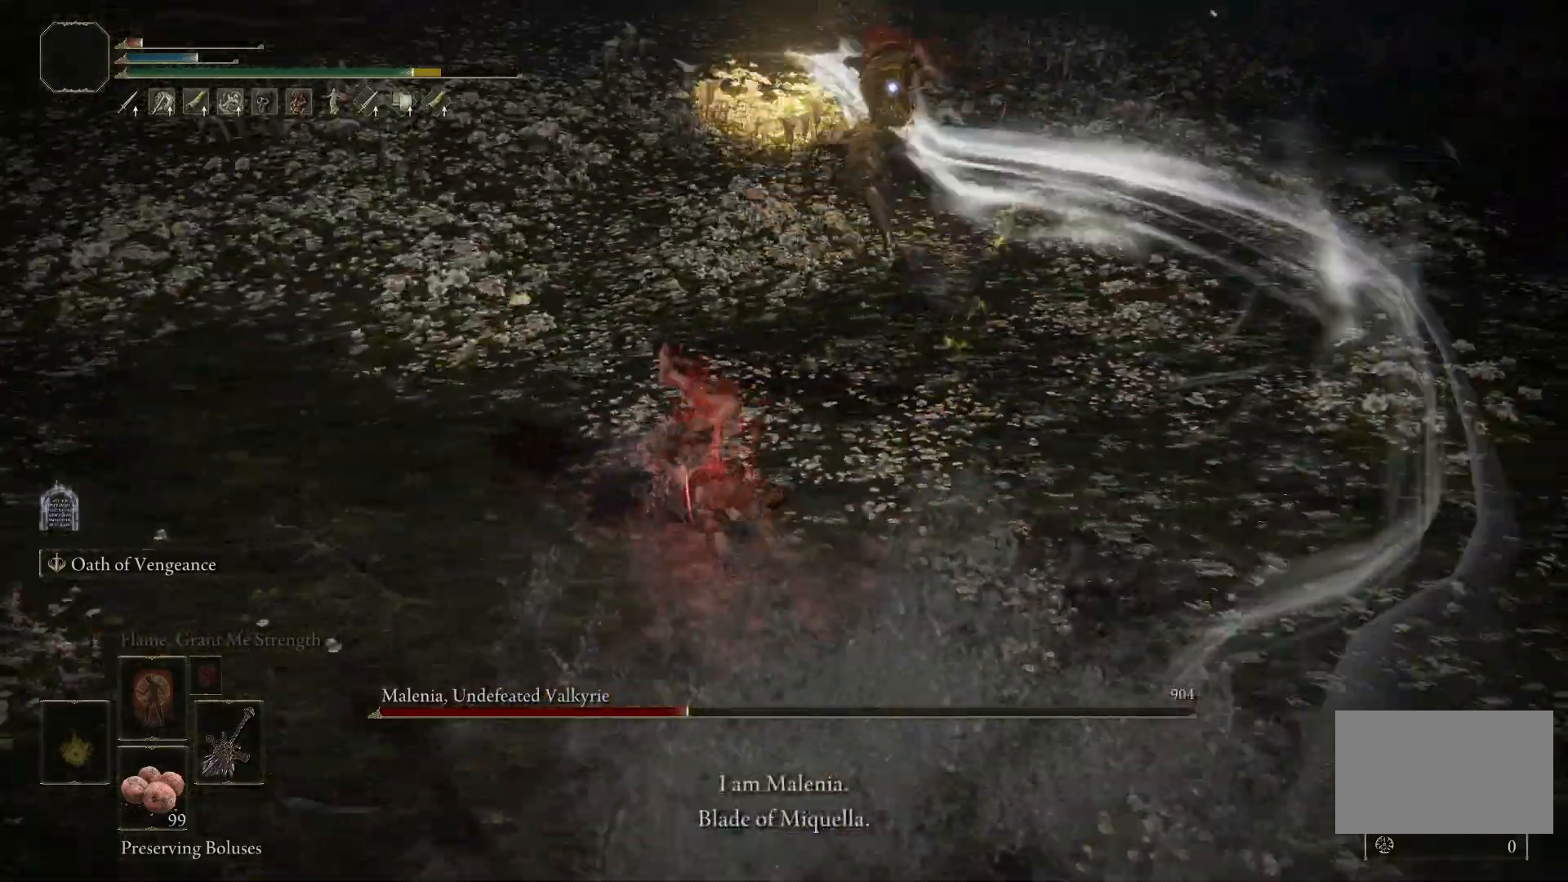
{"keys": ["space", "w"], "mouse": [], "events": []}
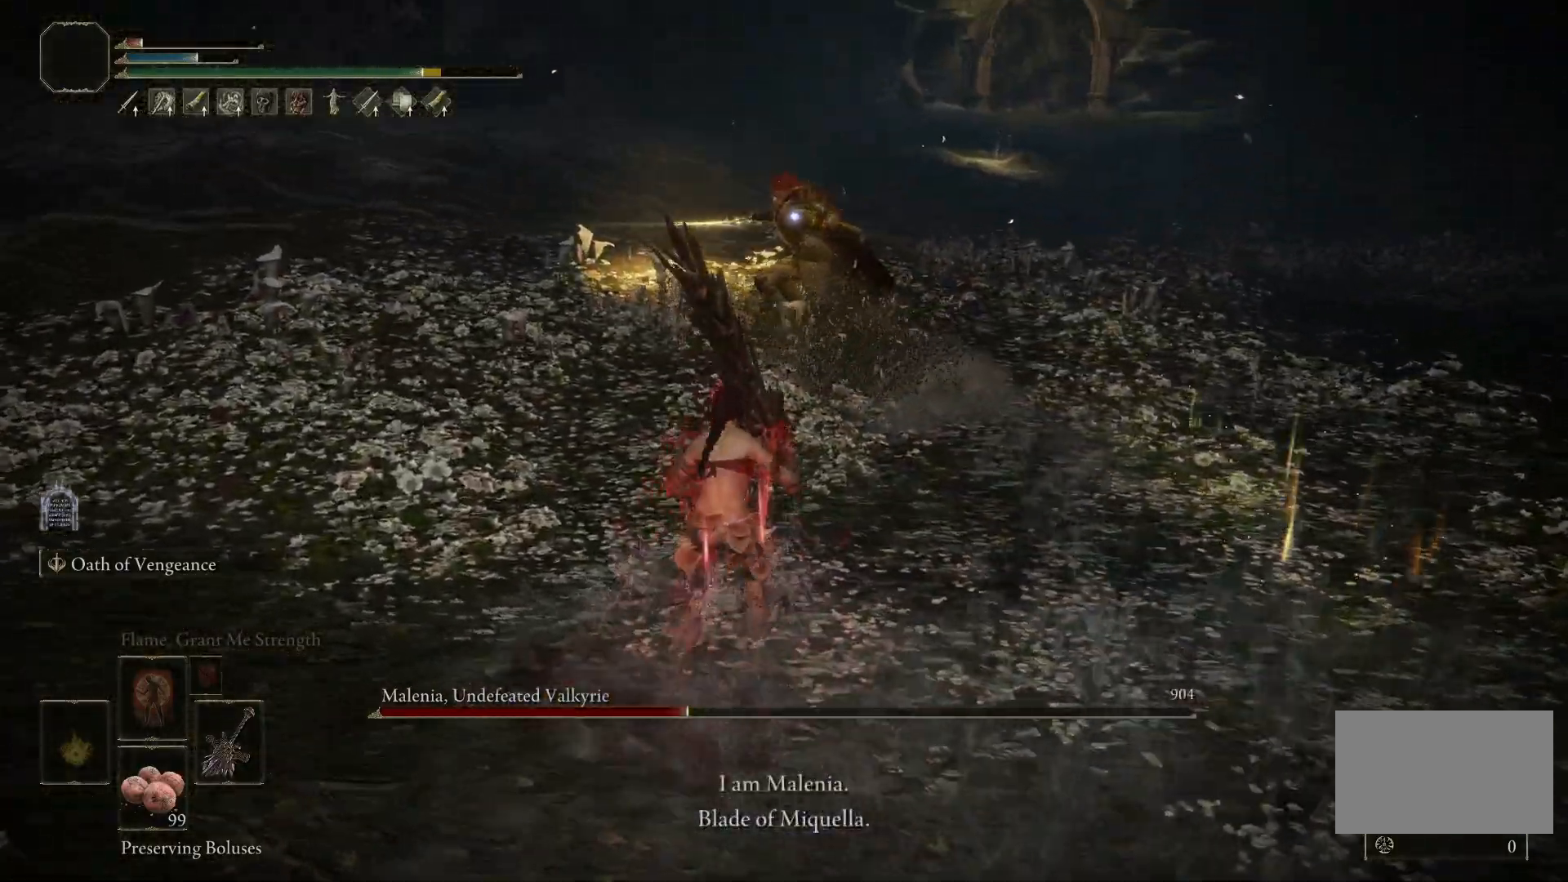
{"keys": ["space", "w"], "mouse": [], "events": [[67, "mouse_left", "down"], [167, "mouse_left", "up"]]}
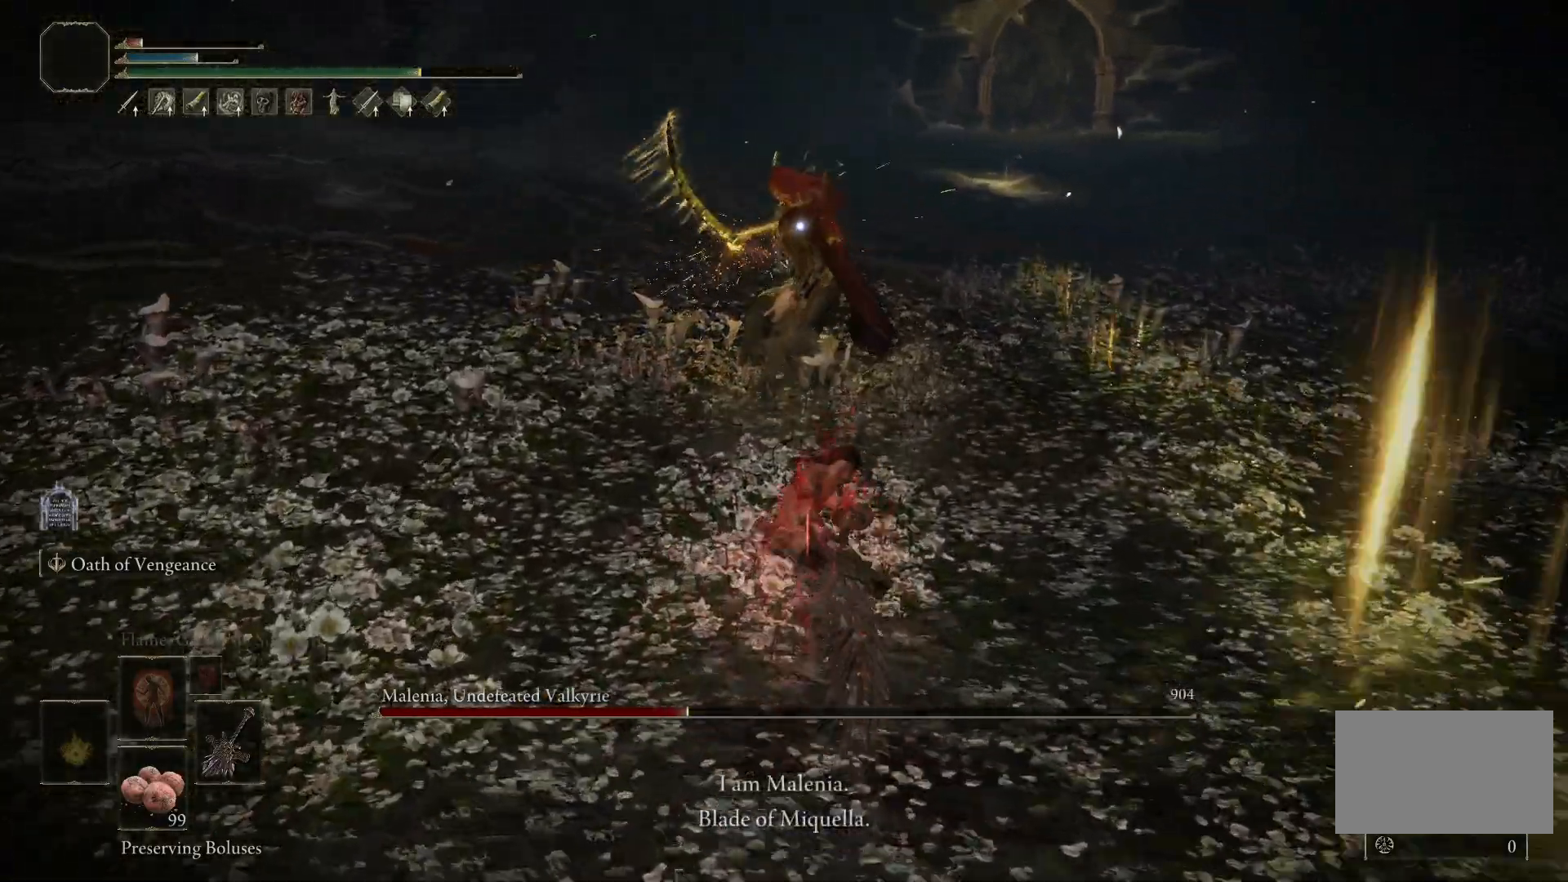
{"keys": [], "mouse": [], "events": [[417, "space", "up"], [417, "w", "up"]]}
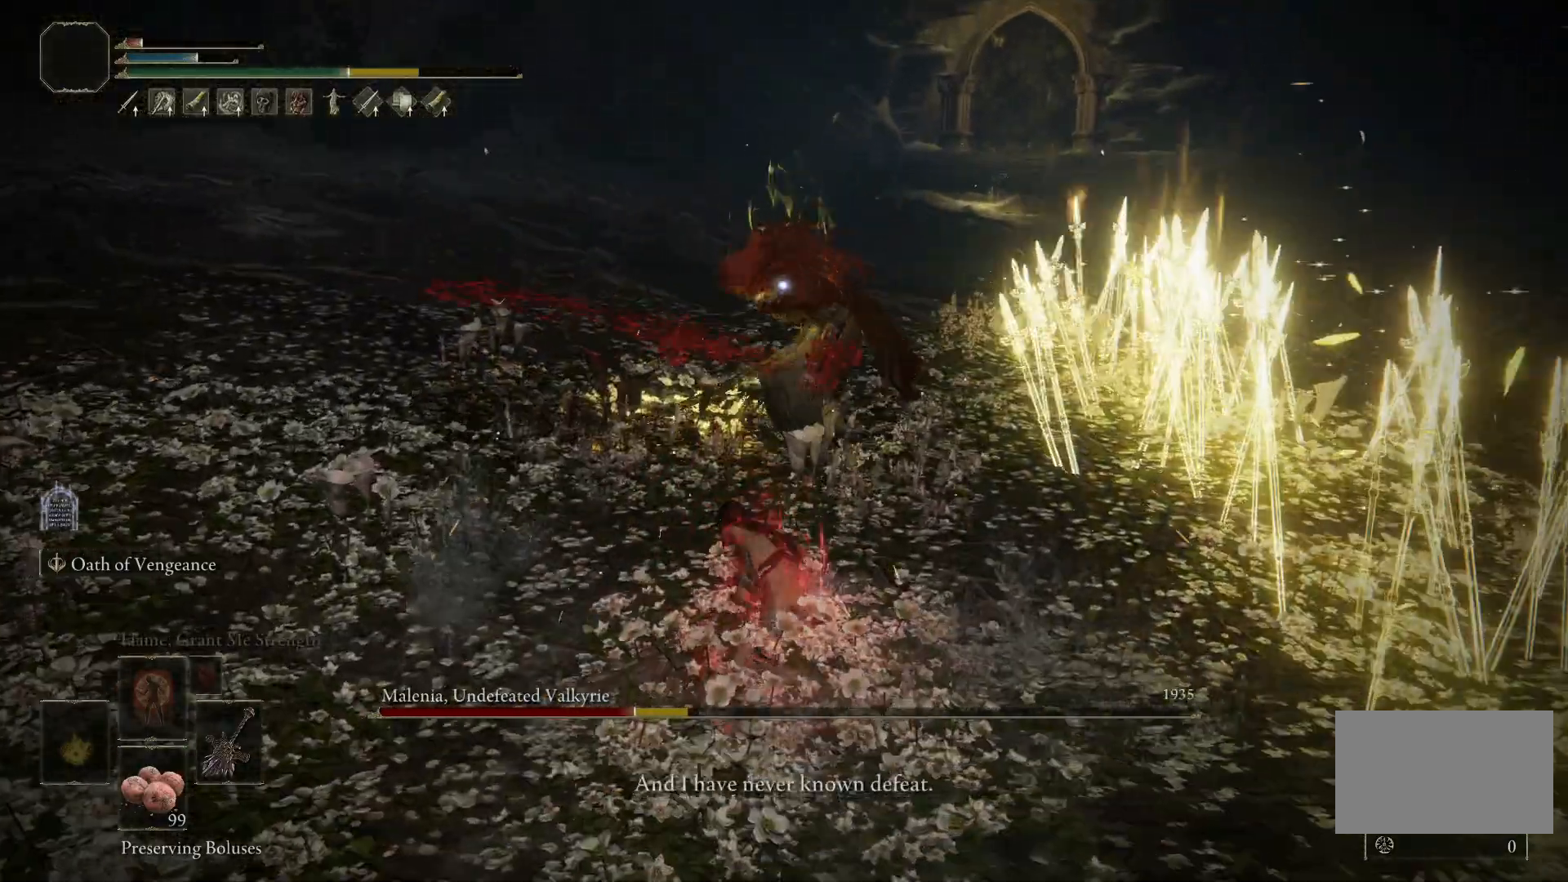
{"keys": [], "mouse": [], "events": []}
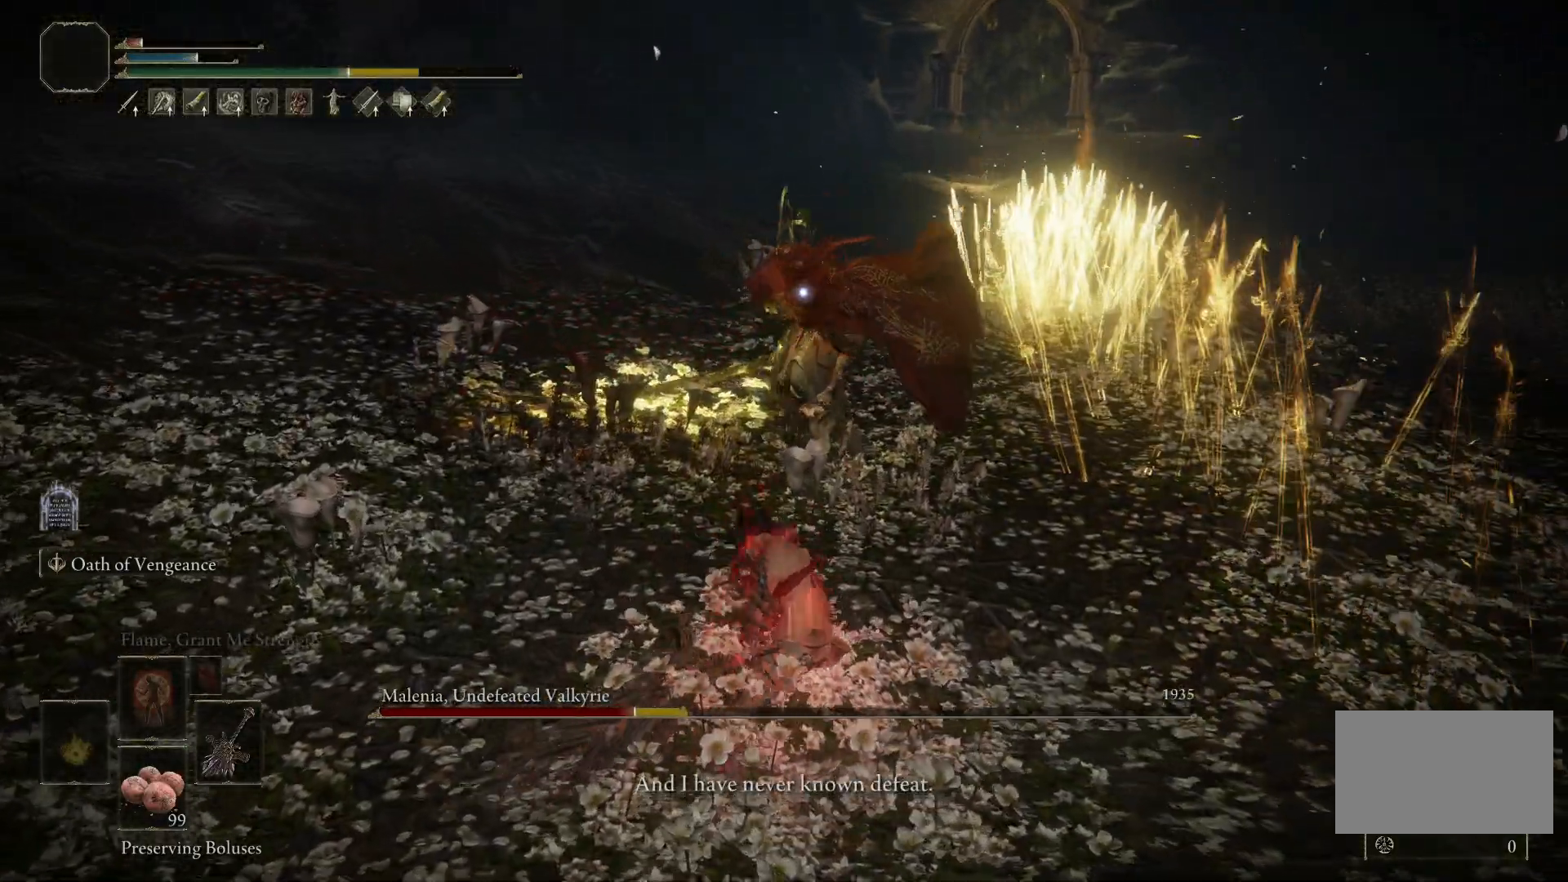
{"keys": ["s"], "mouse": [], "events": [[367, "s", "down"]]}
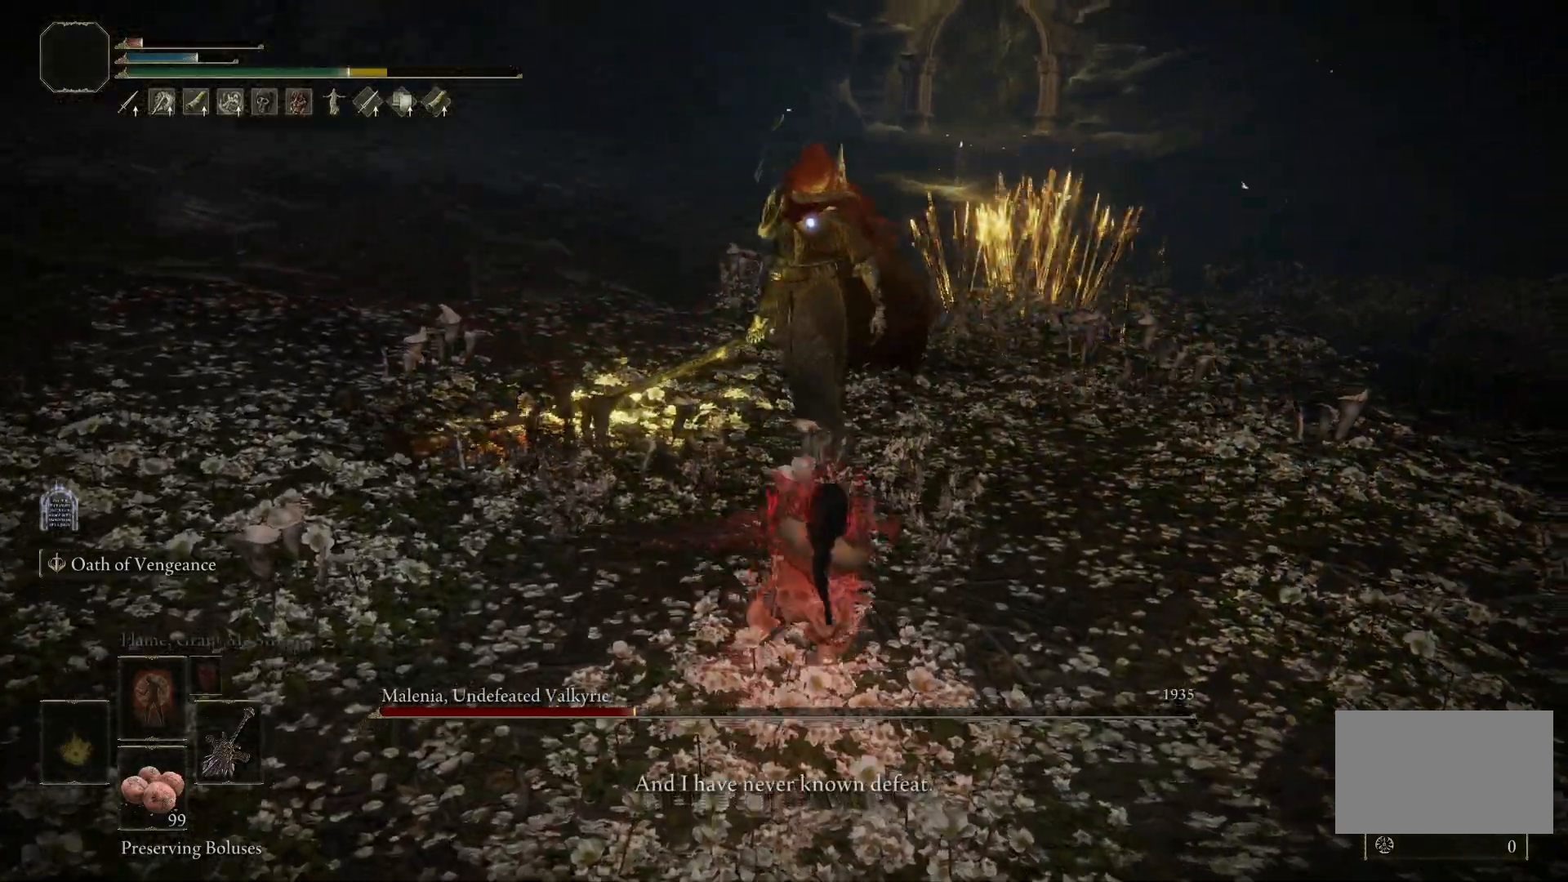
{"keys": ["d", "s"], "mouse": [], "events": [[217, "d", "down"]]}
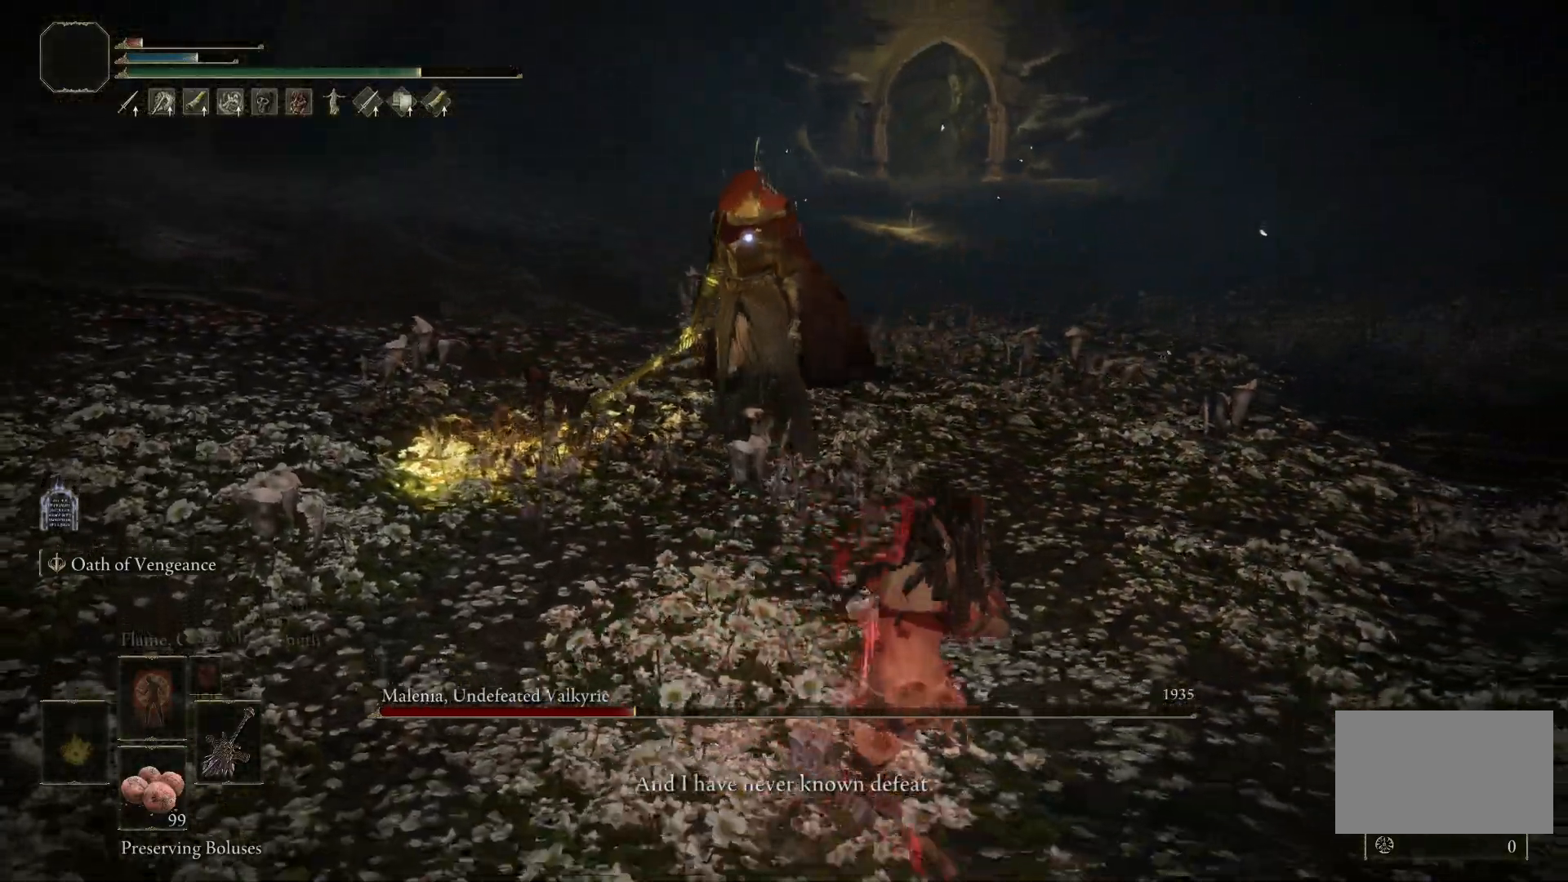
{"keys": ["w"], "mouse": [], "events": [[283, "s", "up"], [383, "w", "down"], [433, "d", "up"]]}
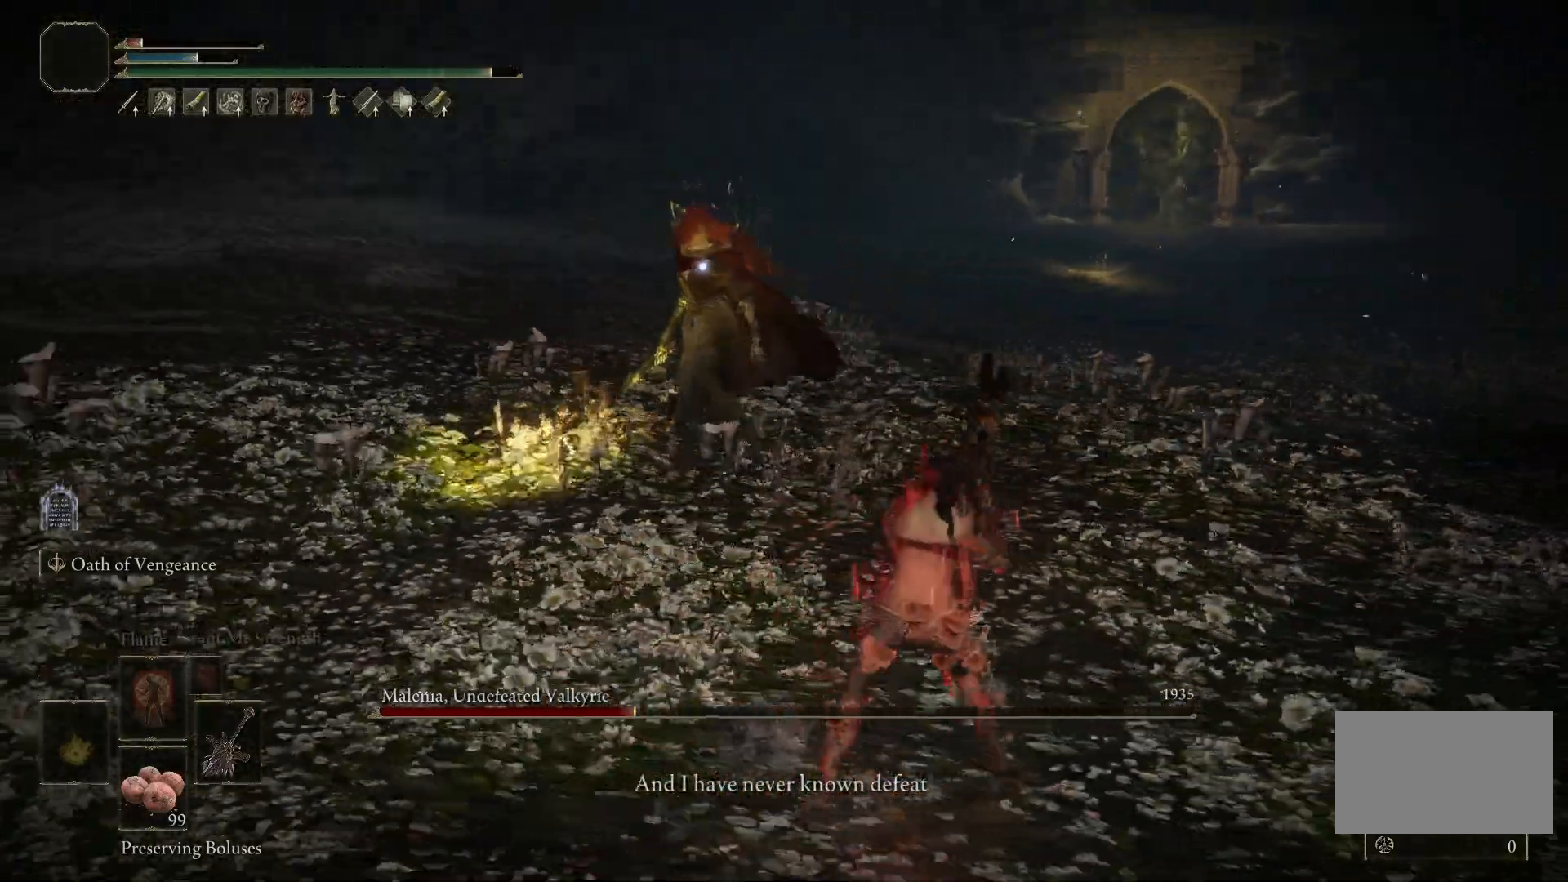
{"keys": ["w"], "mouse": [], "events": []}
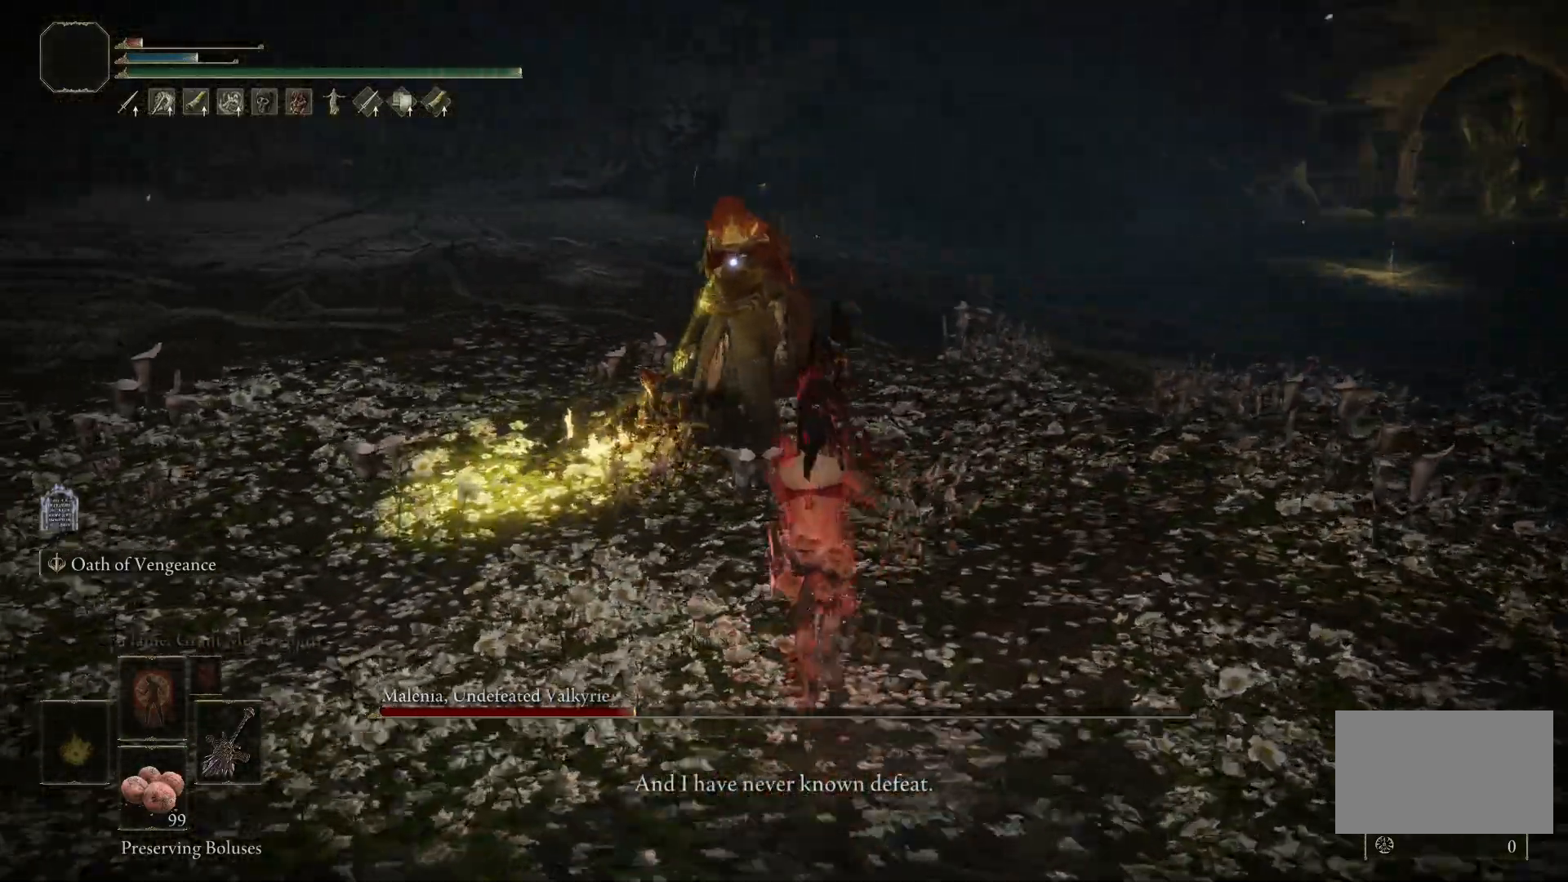
{"keys": [], "mouse": [], "events": [[367, "w", "up"]]}
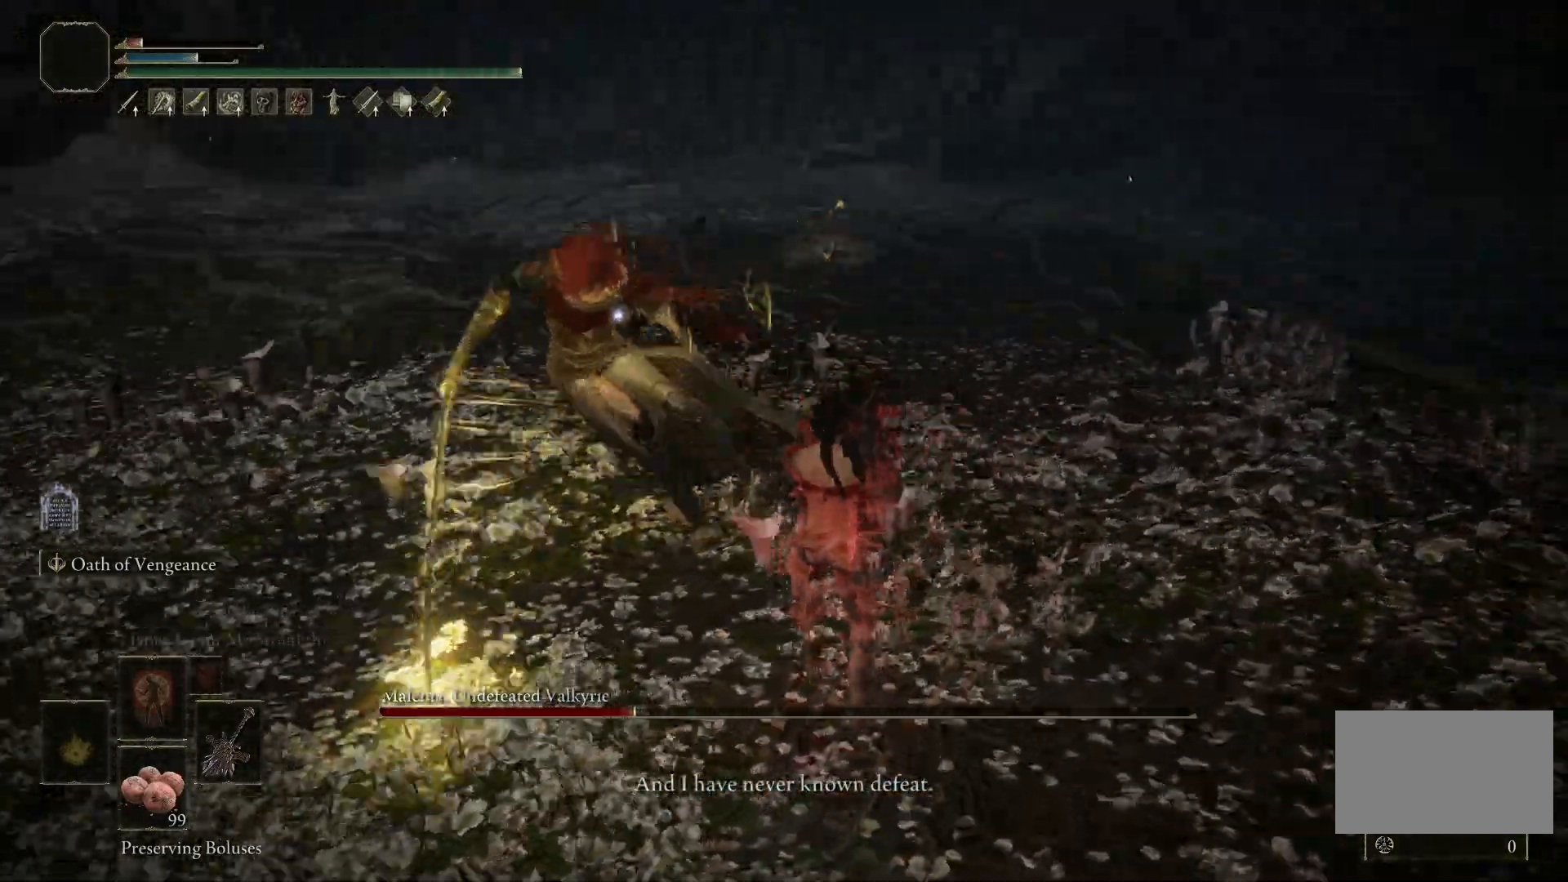
{"keys": [], "mouse": [], "events": [[217, "w", "down"], [333, "mouse_left", "down"], [433, "mouse_left", "up"], [483, "w", "up"]]}
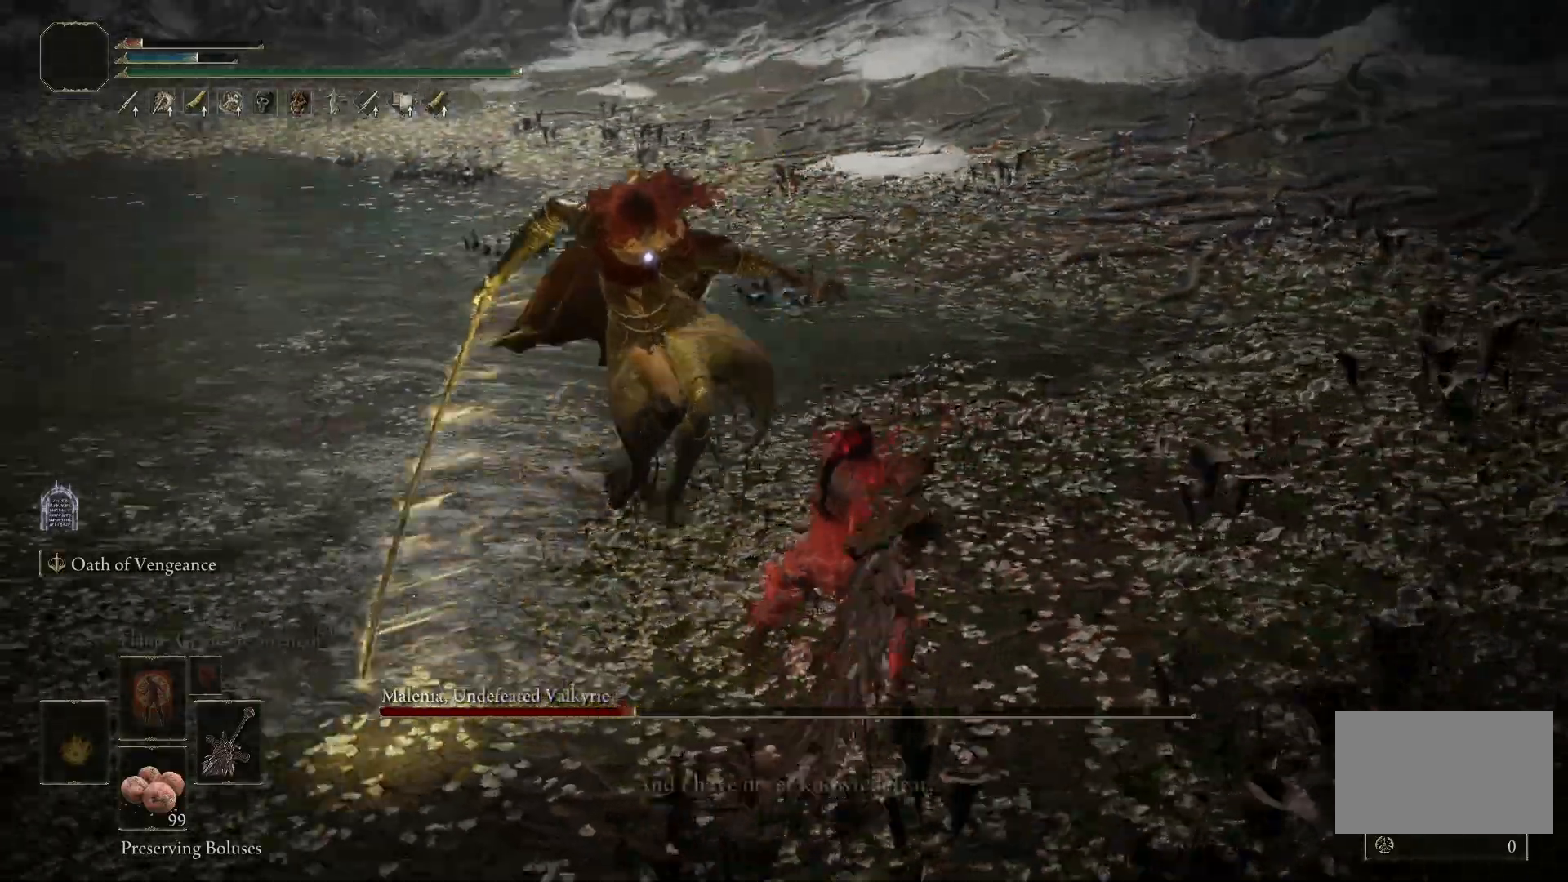
{"keys": [], "mouse": [], "events": []}
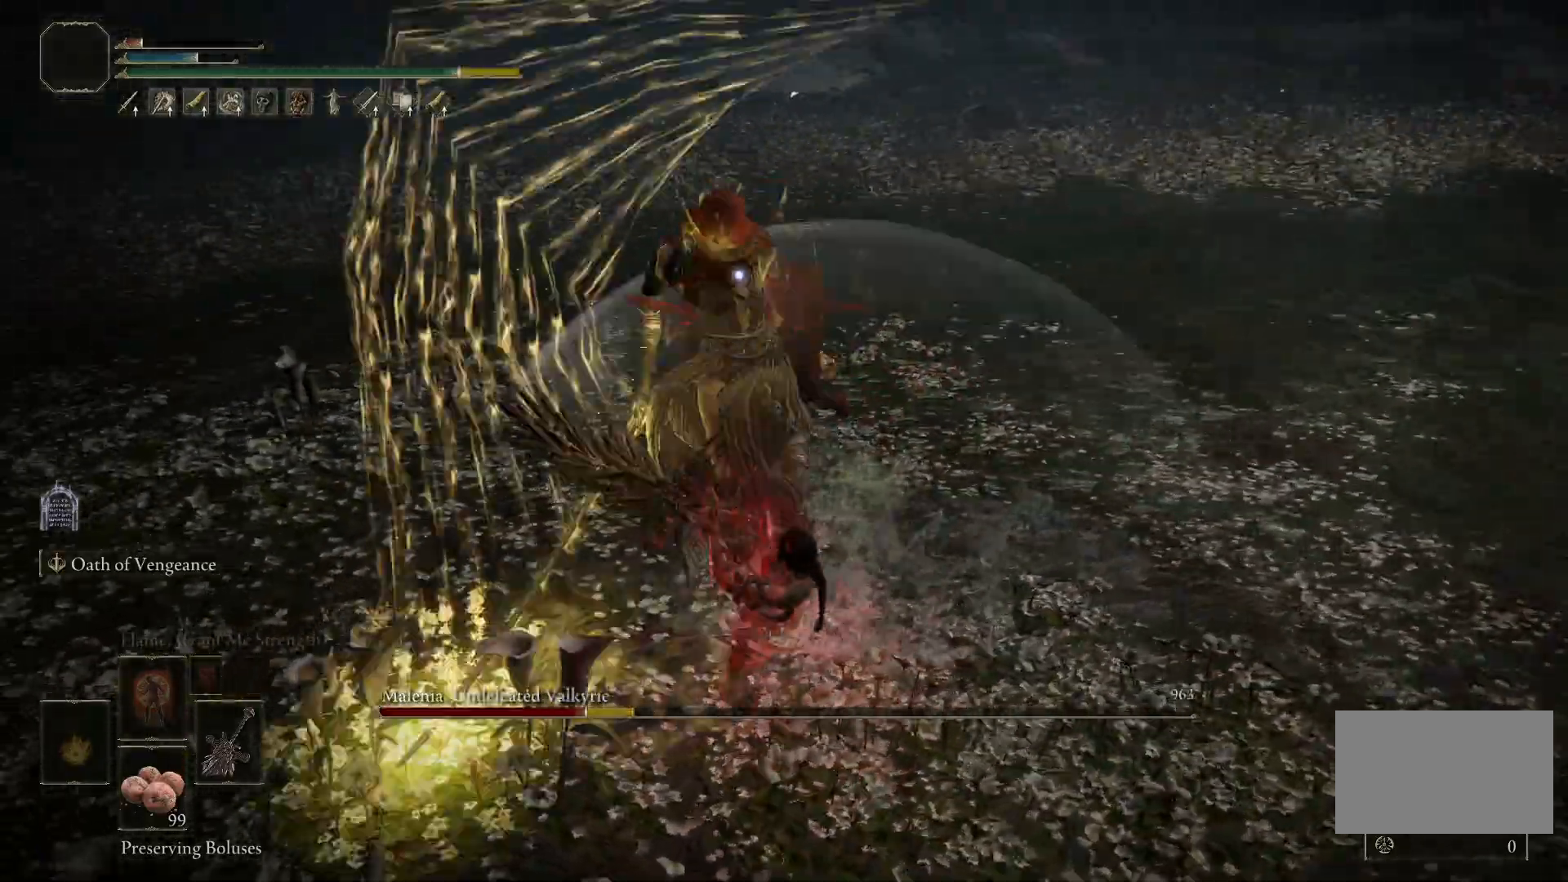
{"keys": [], "mouse": [], "events": []}
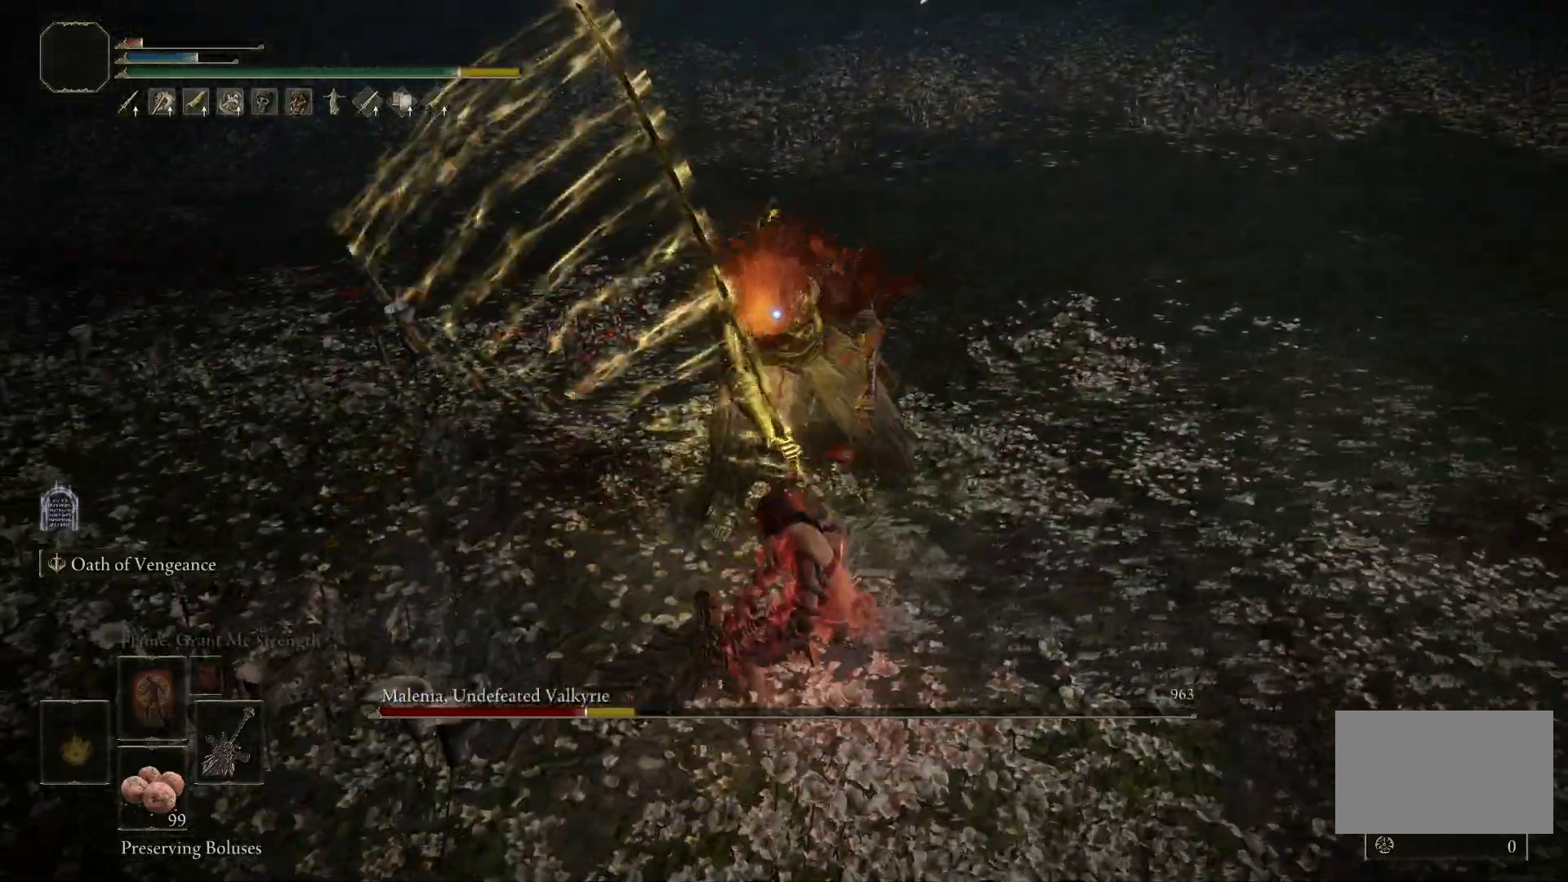
{"keys": ["d", "s"], "mouse": [], "events": [[467, "d", "down"], [467, "s", "down"]]}
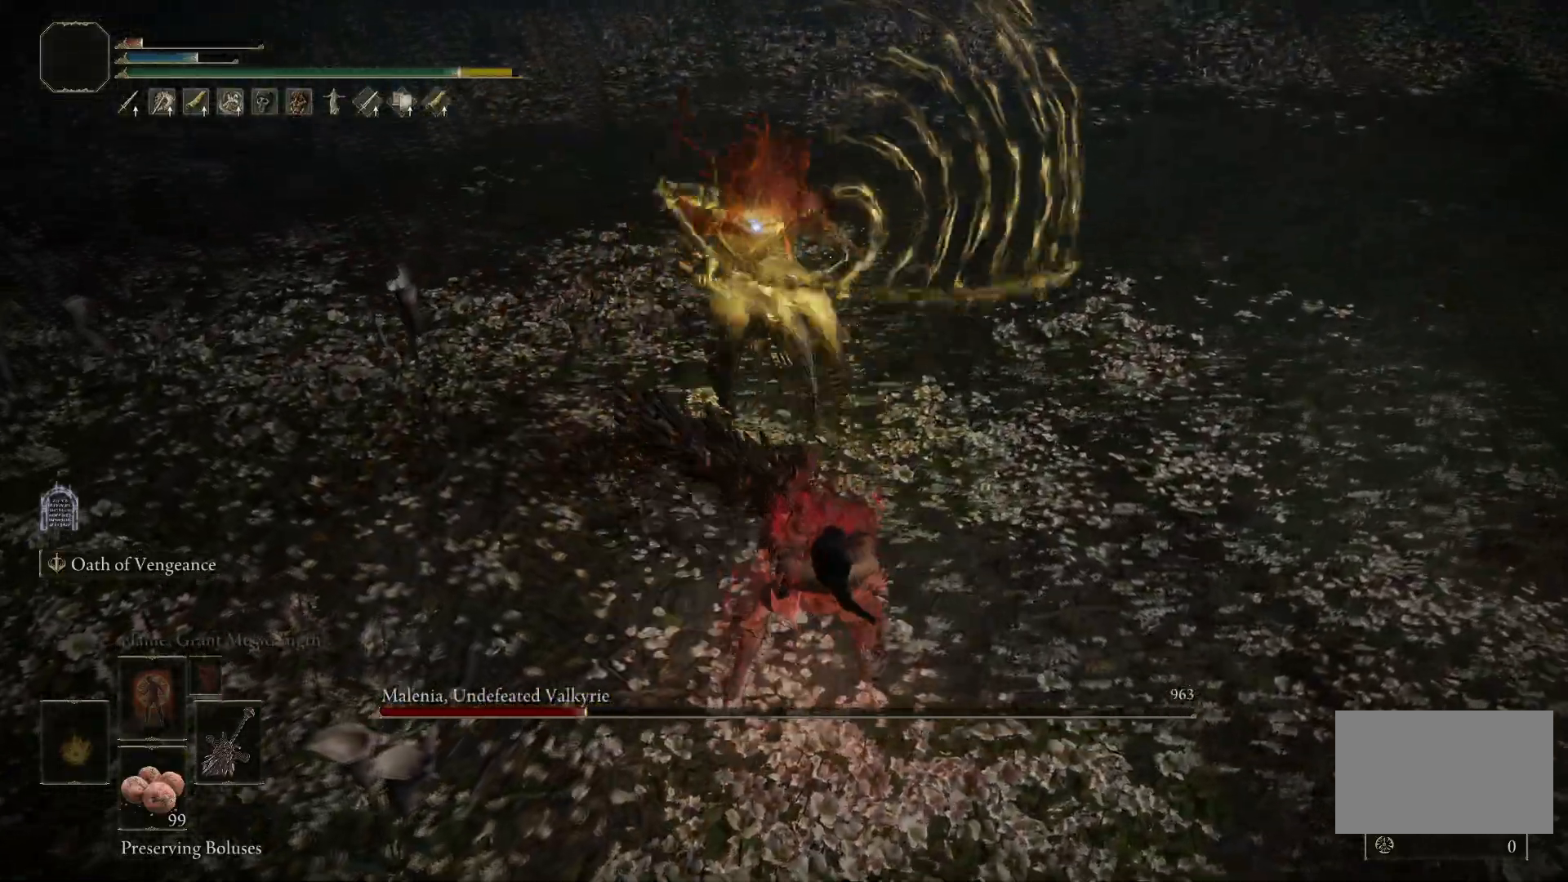
{"keys": ["d"], "mouse": [], "events": [[500, "s", "up"]]}
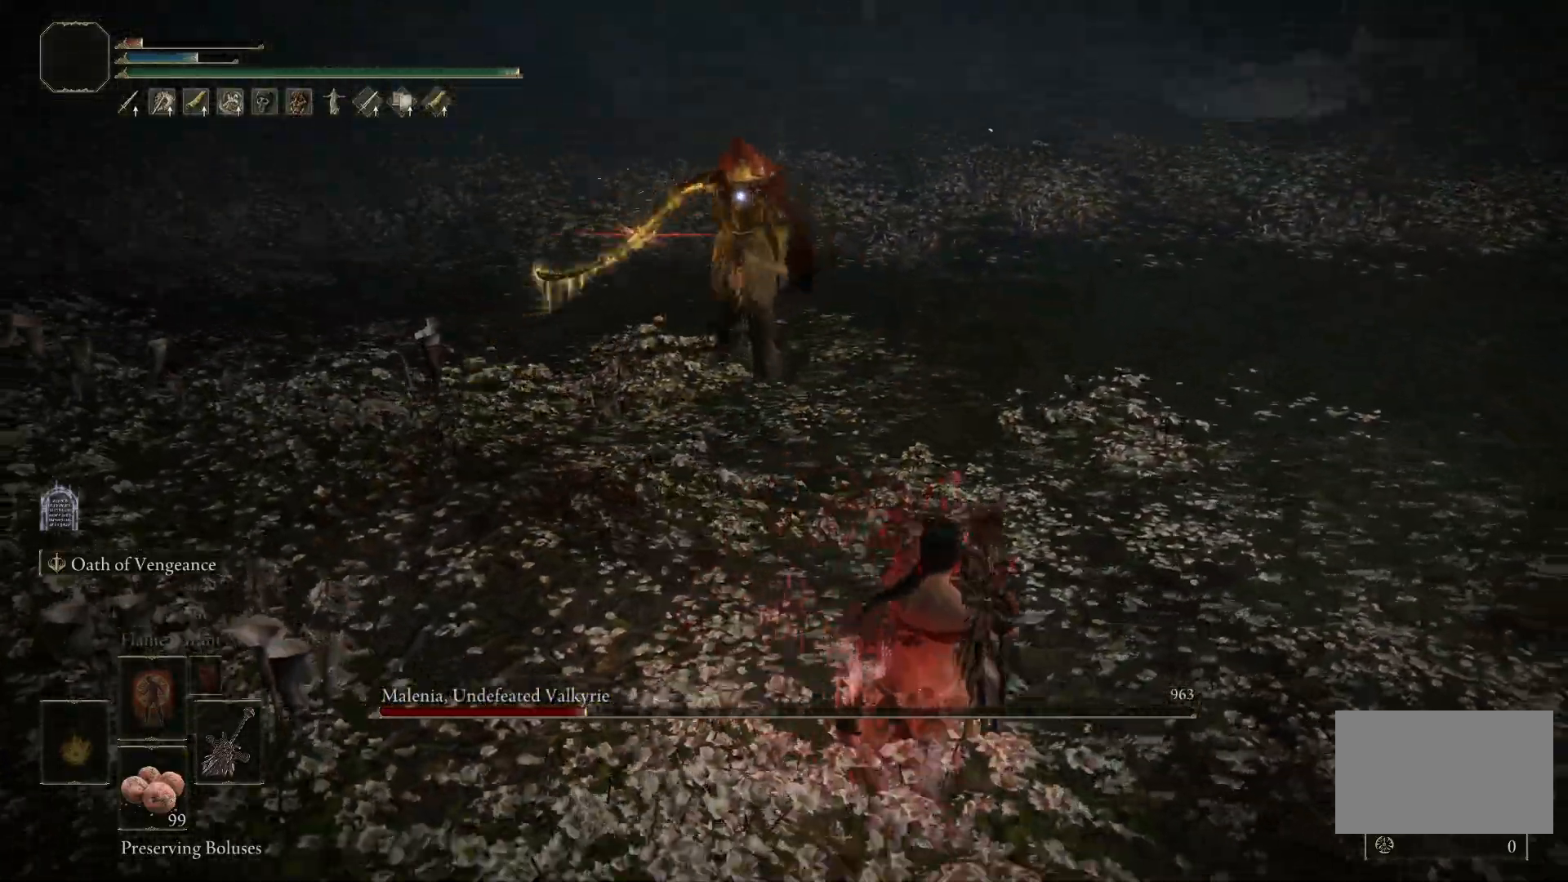
{"keys": ["a", "w"], "mouse": [], "events": [[267, "d", "up"], [267, "w", "down"], [317, "a", "down"], [317, "space", "down"], [417, "space", "up"]]}
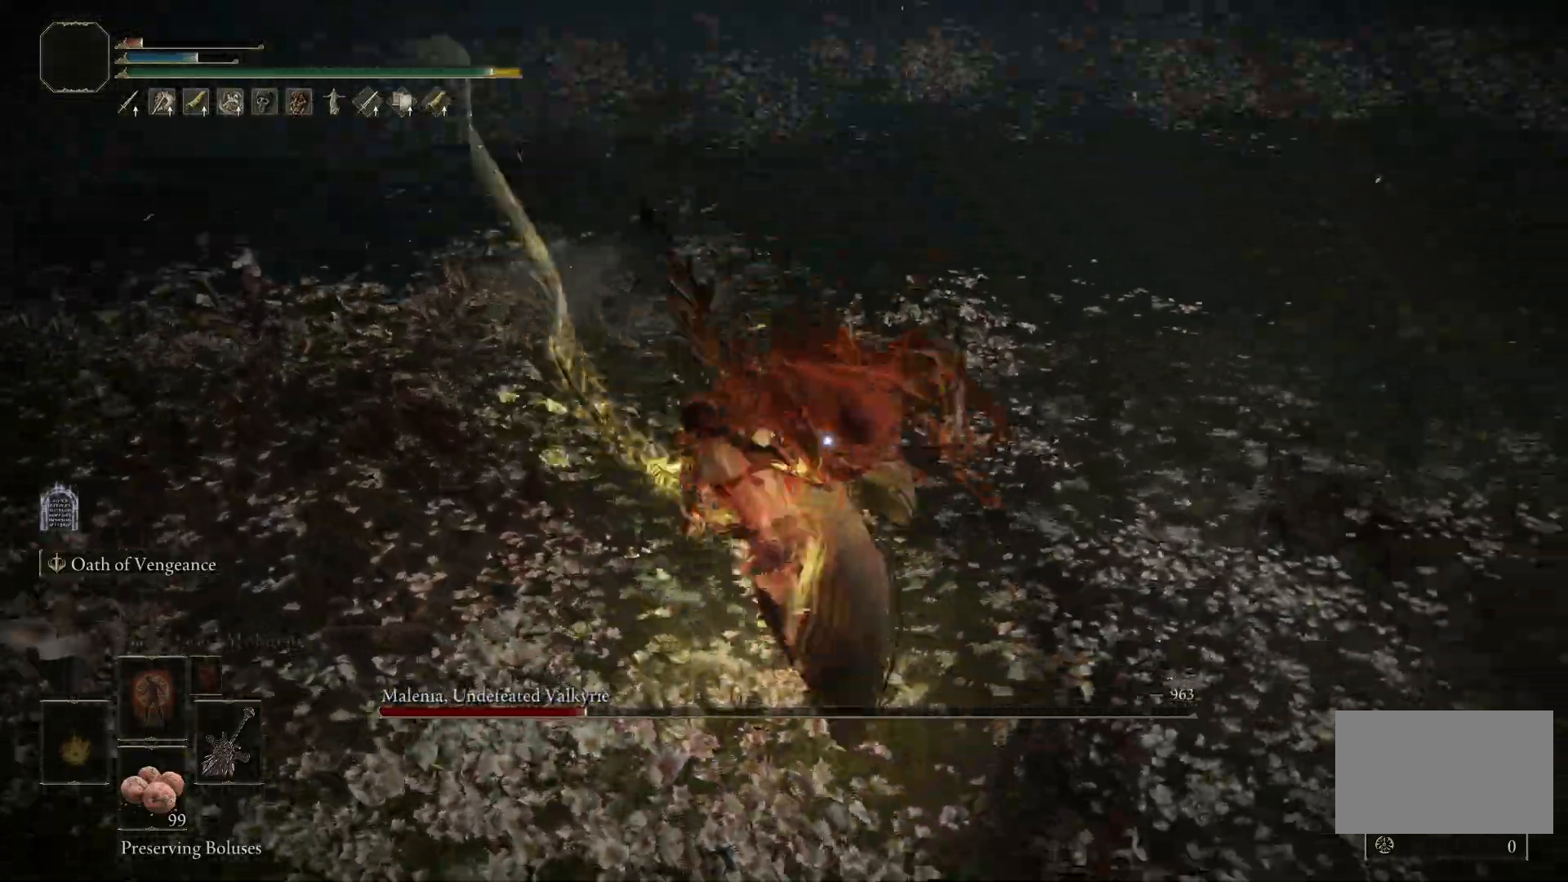
{"keys": ["a", "s"], "mouse": [], "events": [[200, "w", "up"], [333, "s", "down"]]}
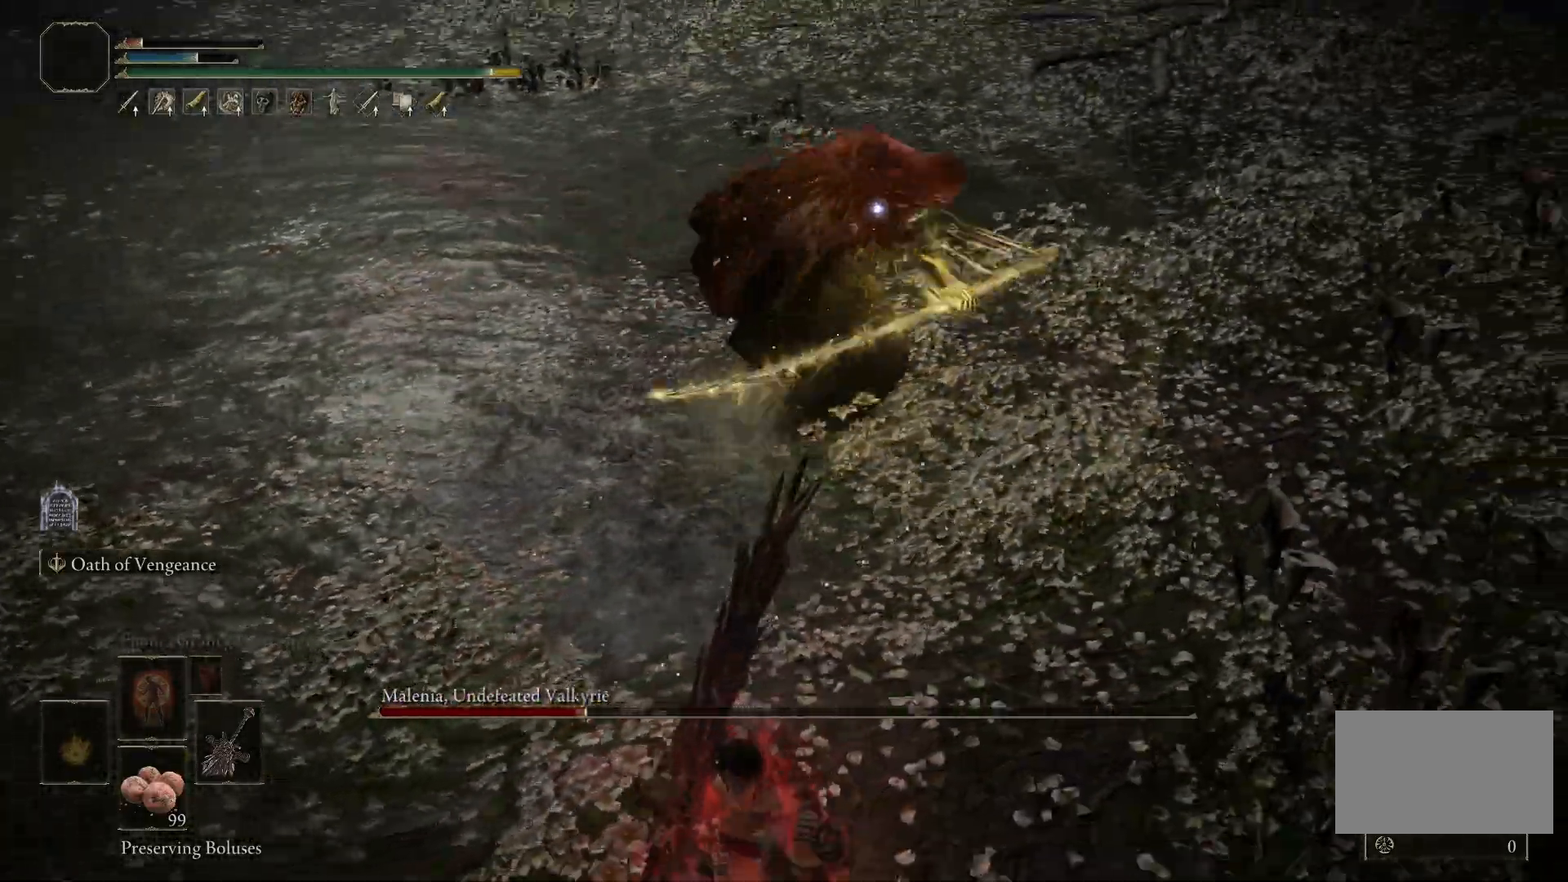
{"keys": ["s"], "mouse": [], "events": [[17, "a", "up"]]}
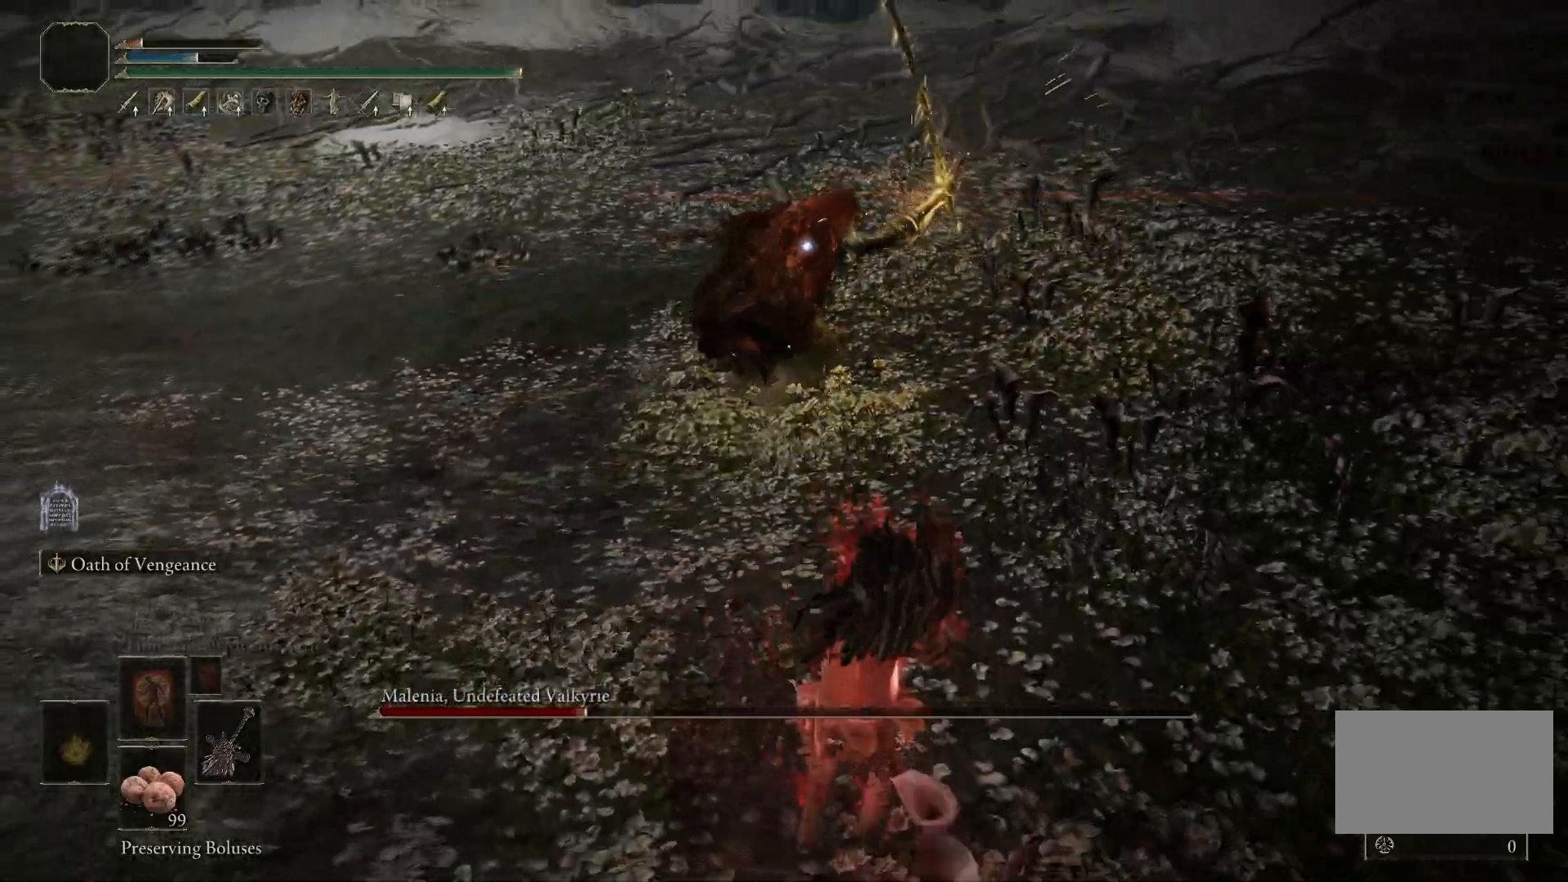
{"keys": ["s"], "mouse": [], "events": []}